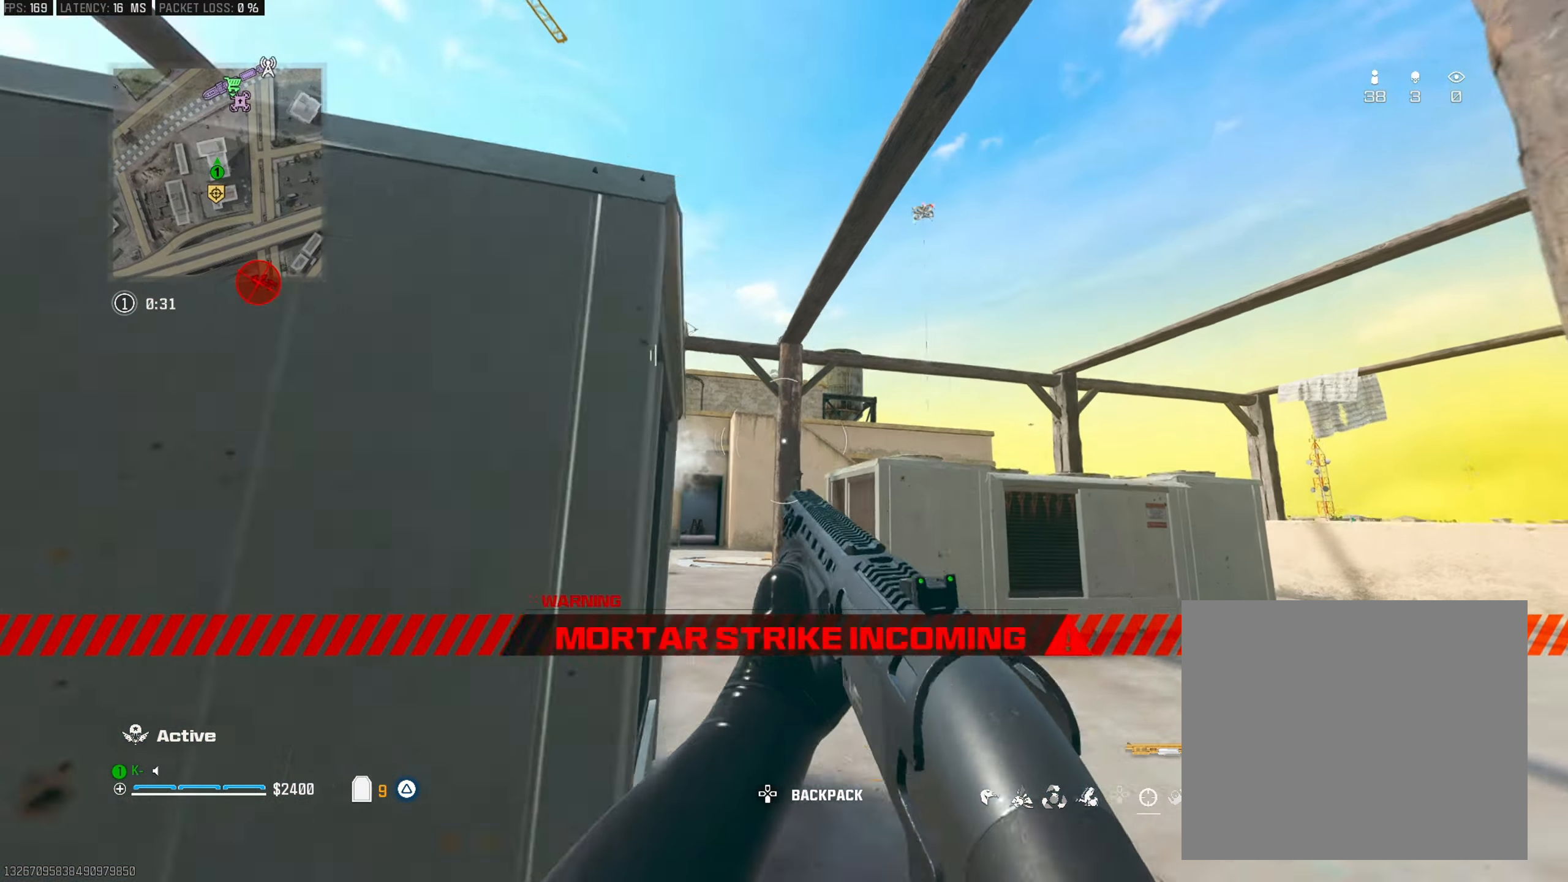
Gameplay with a controller (PlayStation layout); each line is a JSON object with the inputs held at the frame after it. "events" lists button and stick changes between this image and that frame as [ms after this image, input, new state], when the widget could be followed in between.
{"buttons": [], "left_stick": "center", "right_stick": "down", "events": [[67, "left_stick", "center"], [334, "right_stick", "left"], [501, "right_stick", "down"]]}
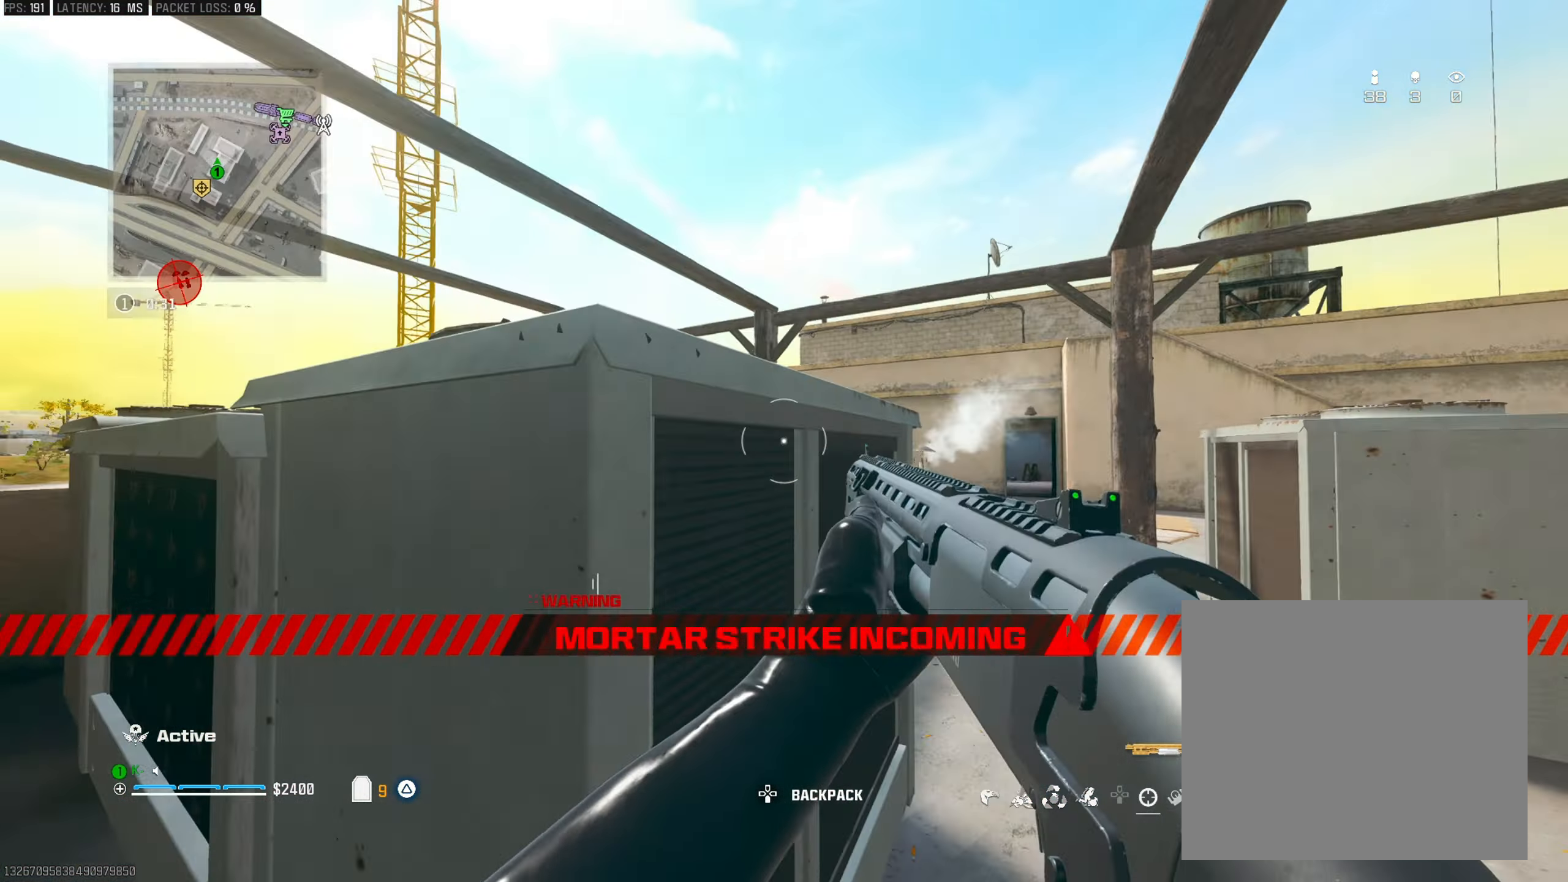
{"buttons": ["R3"], "left_stick": "up", "right_stick": "center", "events": [[50, "right_stick", "down-right"], [100, "left_stick", "up-right"], [167, "L3", "down"], [200, "right_stick", "center"], [250, "left_stick", "up"], [284, "L3", "up"], [284, "right_stick", "left"], [450, "R3", "down"], [450, "right_stick", "center"]]}
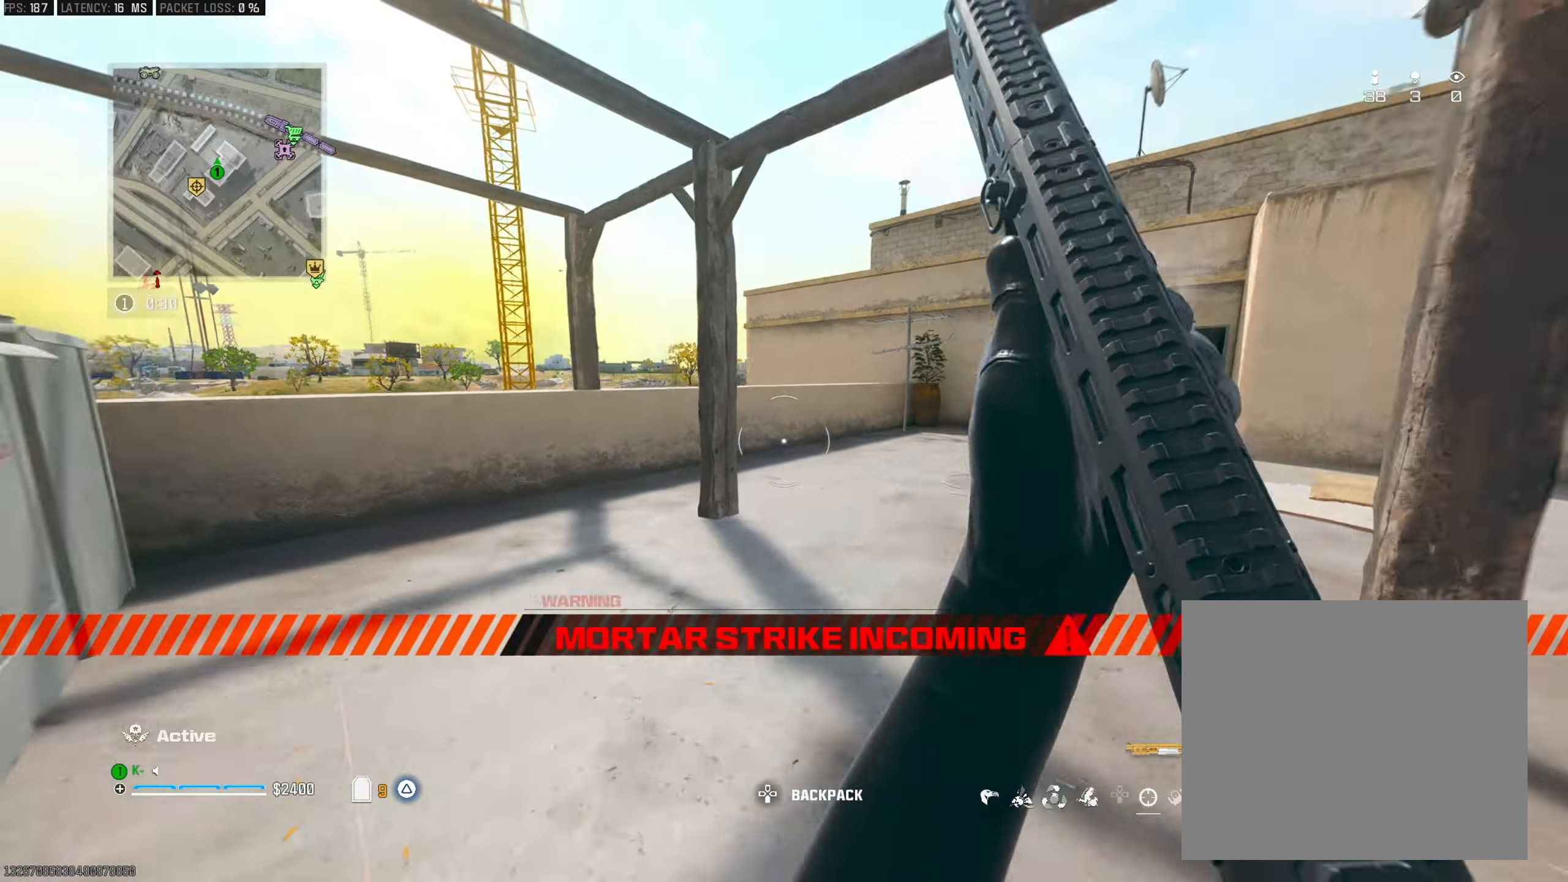
{"buttons": [], "left_stick": "up", "right_stick": "center", "events": [[84, "right_stick", "left"], [101, "R3", "up"], [167, "right_stick", "center"], [184, "left_stick", "up-right"], [217, "CROSS", "down"], [217, "right_stick", "right"], [284, "left_stick", "right"], [351, "CROSS", "up"], [434, "right_stick", "center"], [451, "left_stick", "up"]]}
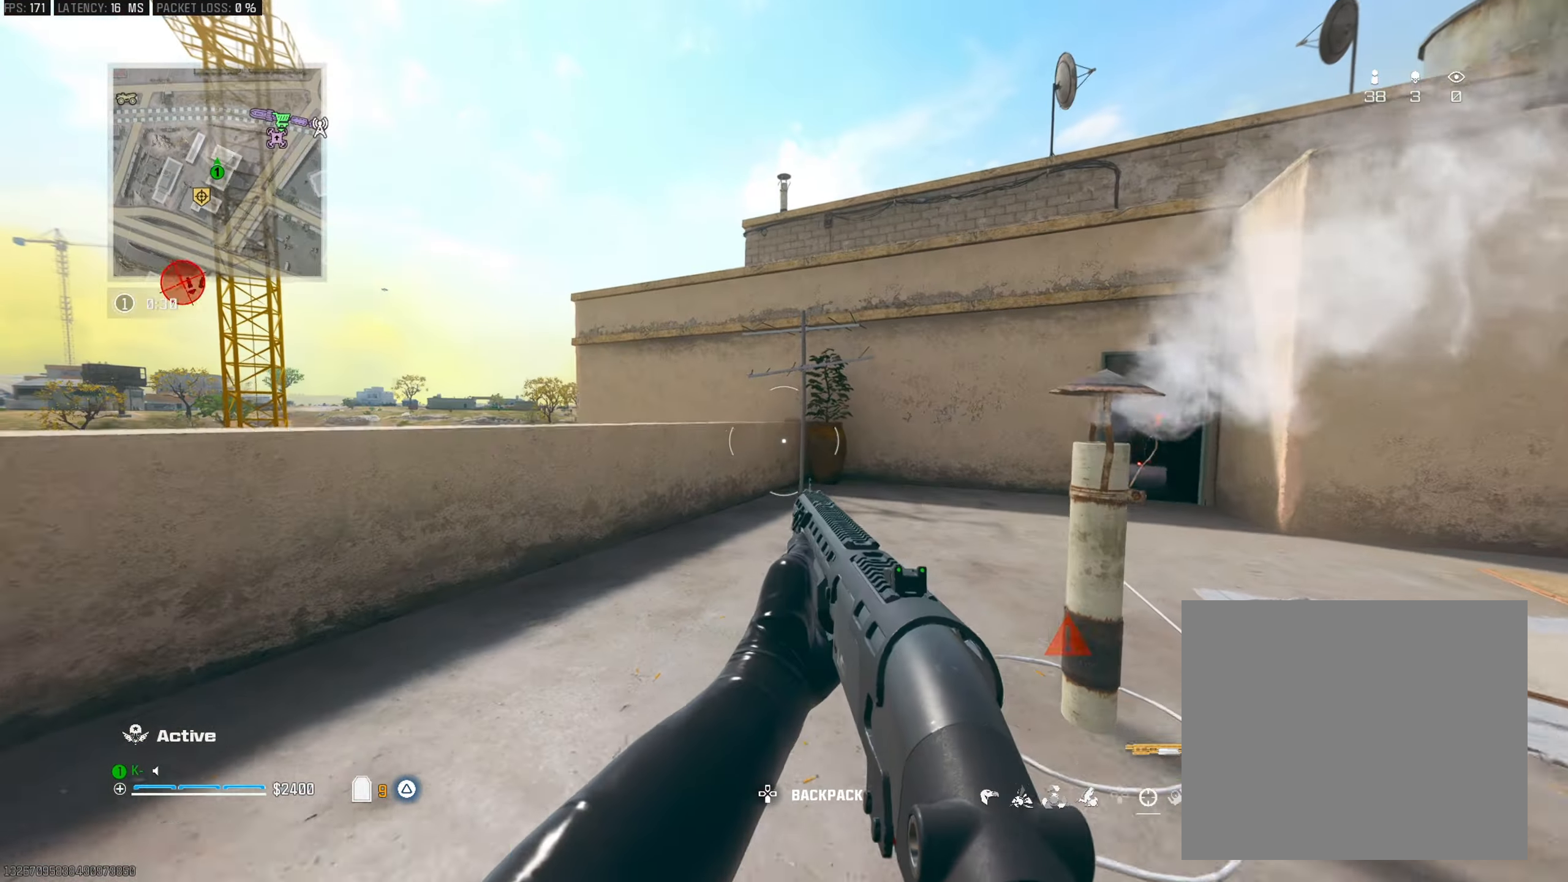
{"buttons": [], "left_stick": "up", "right_stick": "center", "events": [[33, "L3", "down"], [100, "right_stick", "right"], [150, "L3", "up"], [284, "right_stick", "center"]]}
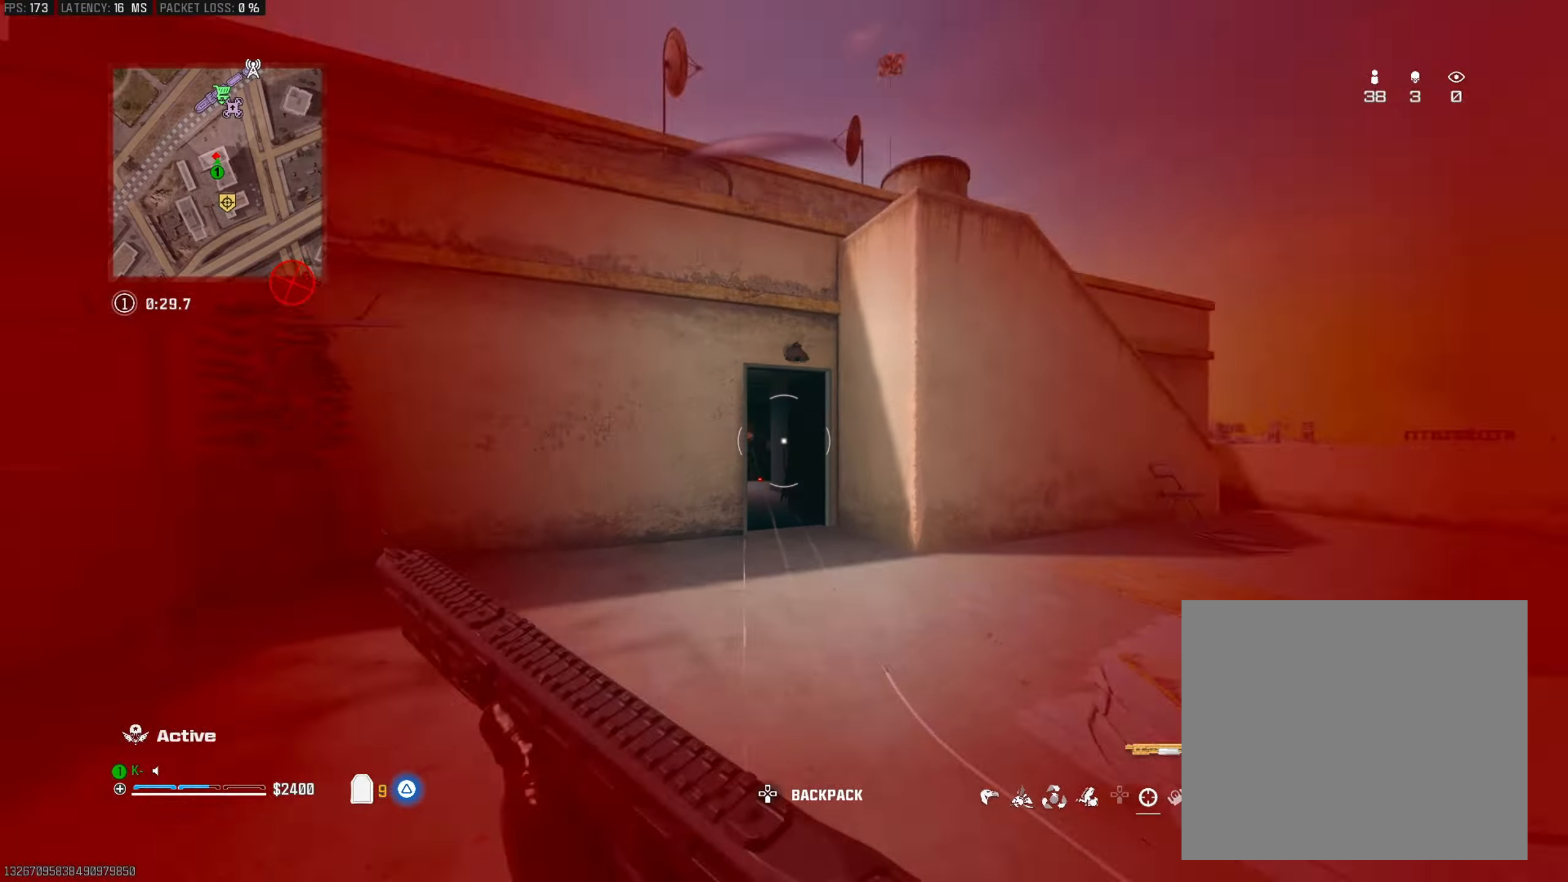
{"buttons": ["TRIANGLE"], "left_stick": "up-left", "right_stick": "right", "events": [[67, "left_stick", "up-left"], [101, "right_stick", "left"], [267, "L3", "down"], [351, "right_stick", "right"], [367, "L3", "up"], [451, "TRIANGLE", "down"]]}
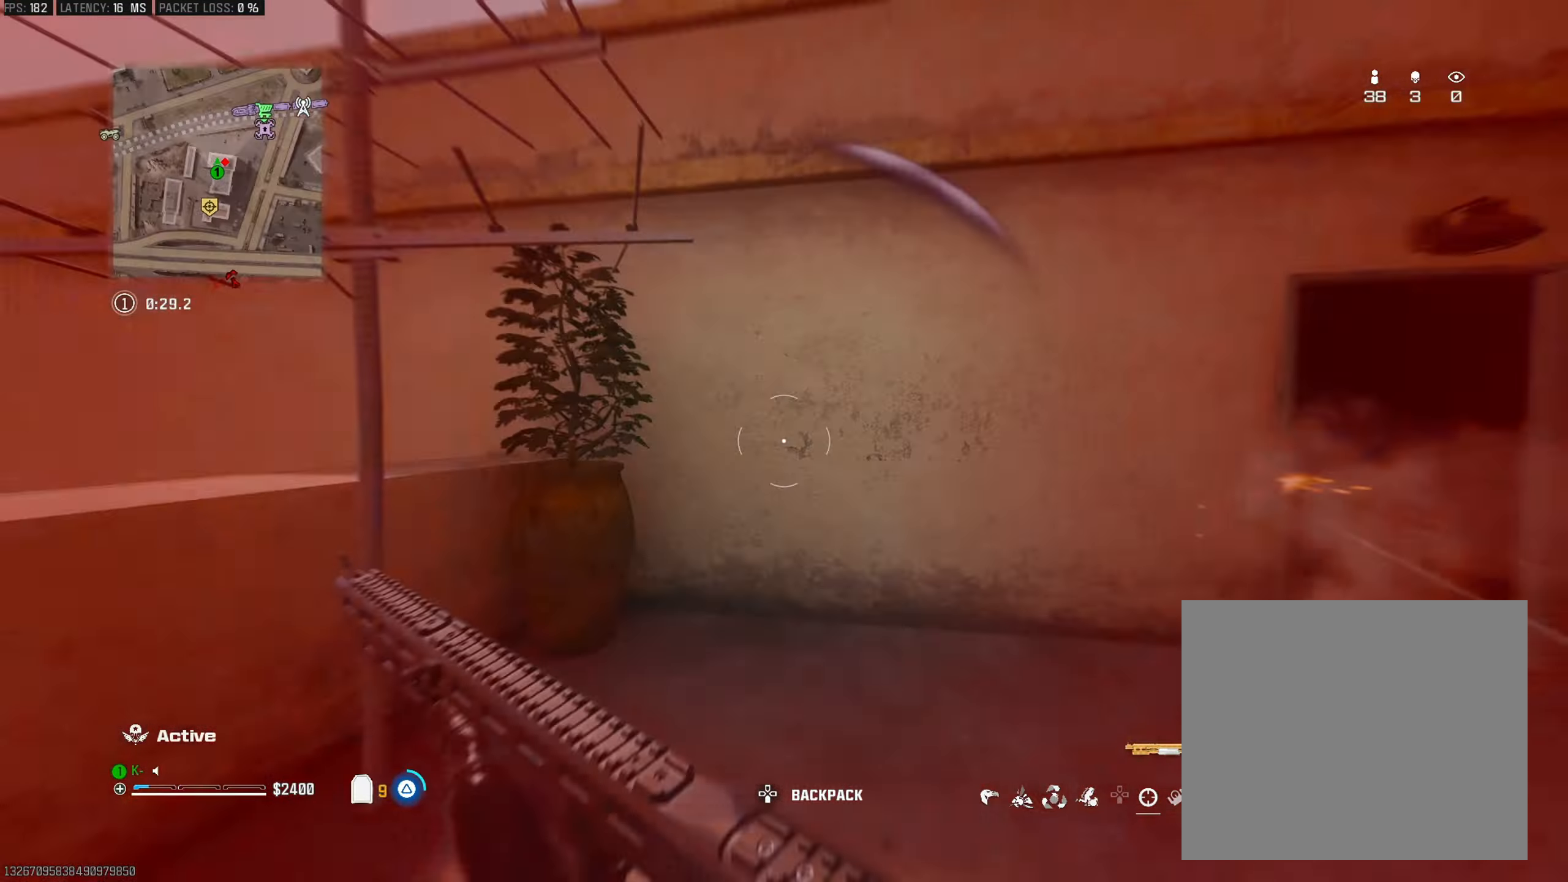
{"buttons": ["L3"], "left_stick": "up-left", "right_stick": "left", "events": [[167, "right_stick", "center"], [250, "right_stick", "left"], [284, "TRIANGLE", "up"], [284, "left_stick", "down-left"], [450, "left_stick", "up-left"], [500, "L3", "down"]]}
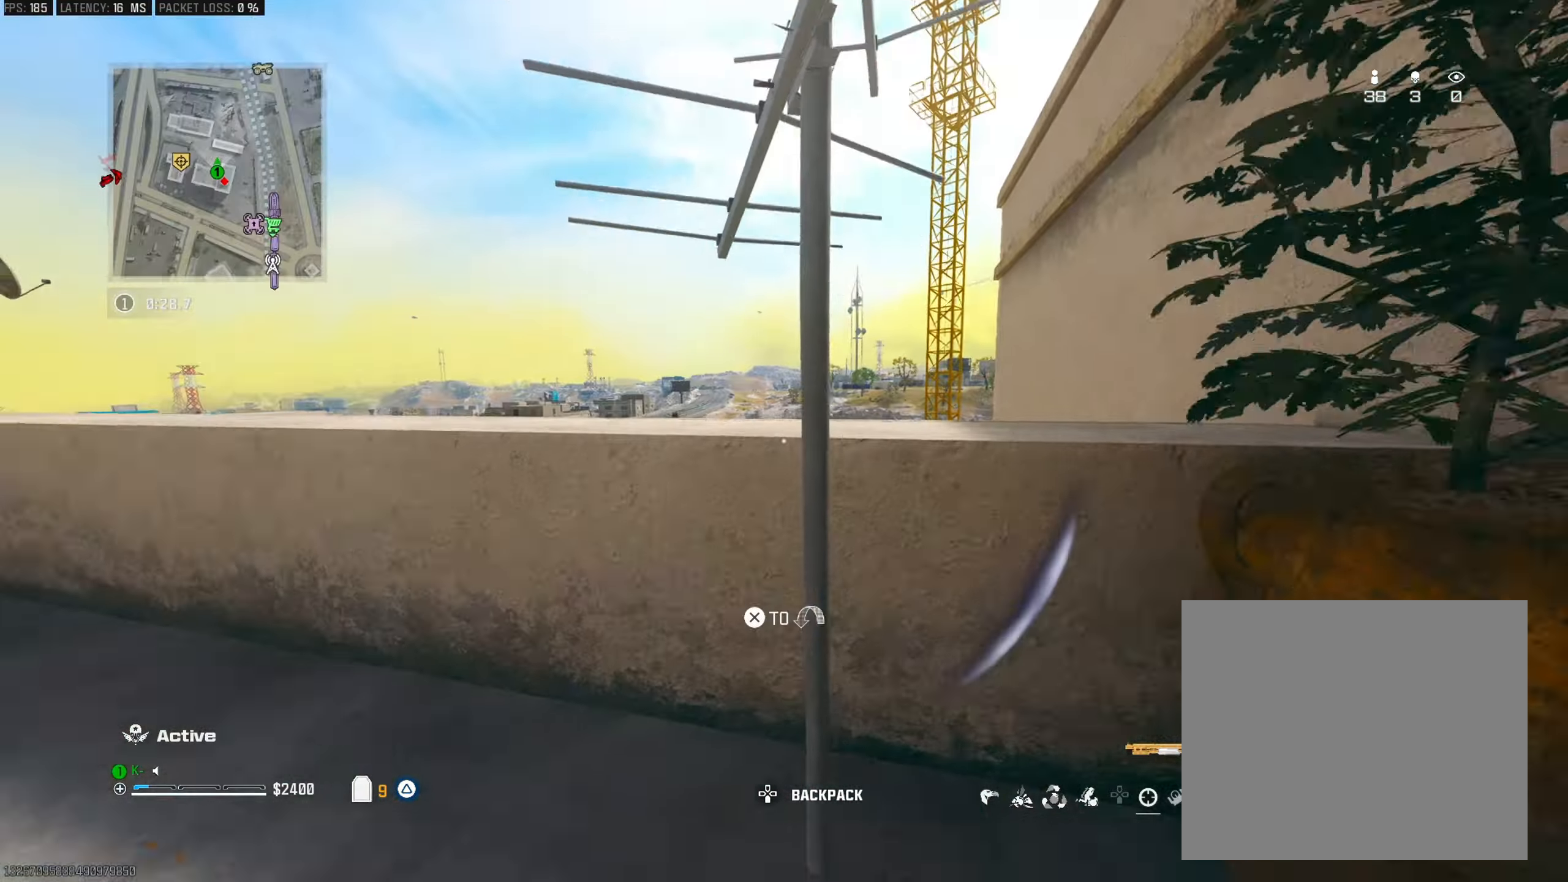
{"buttons": ["CROSS"], "left_stick": "up-left", "right_stick": "up", "events": [[50, "left_stick", "up"], [50, "right_stick", "up-right"], [84, "CROSS", "down"], [134, "L3", "up"], [167, "right_stick", "down"], [201, "CROSS", "up"], [251, "CROSS", "down"], [267, "left_stick", "up-left"], [317, "right_stick", "left"], [367, "CROSS", "up"], [468, "right_stick", "up"], [501, "CROSS", "down"]]}
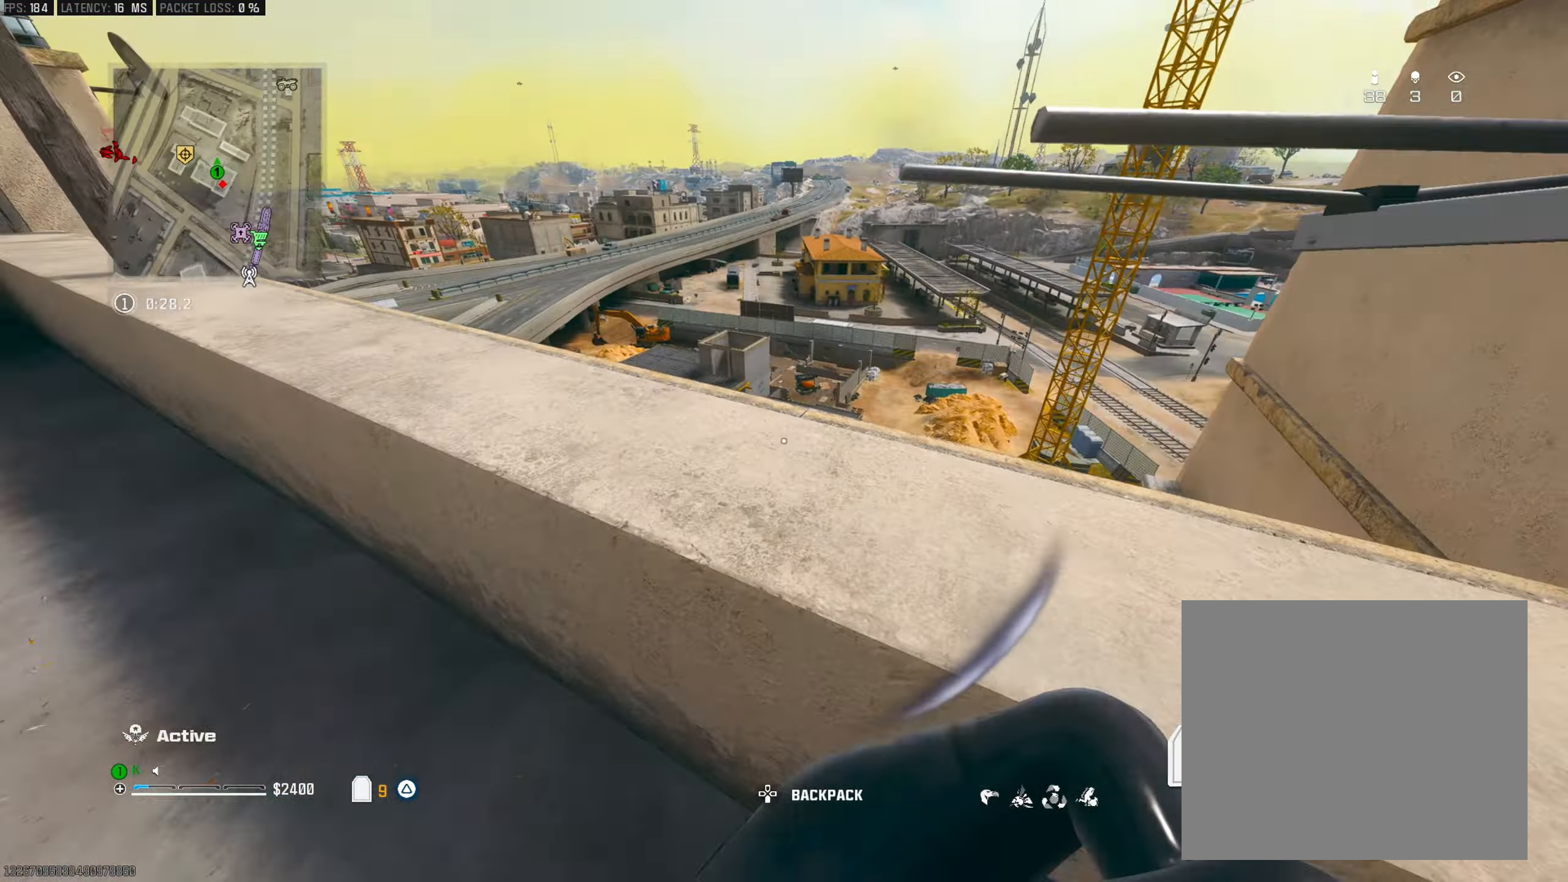
{"buttons": ["L3"], "left_stick": "up", "right_stick": "down", "events": [[17, "L3", "down"], [50, "left_stick", "up"], [100, "CROSS", "up"], [100, "L3", "up"], [100, "right_stick", "center"], [150, "CROSS", "down"], [250, "CROSS", "up"], [250, "right_stick", "down"], [417, "L3", "down"]]}
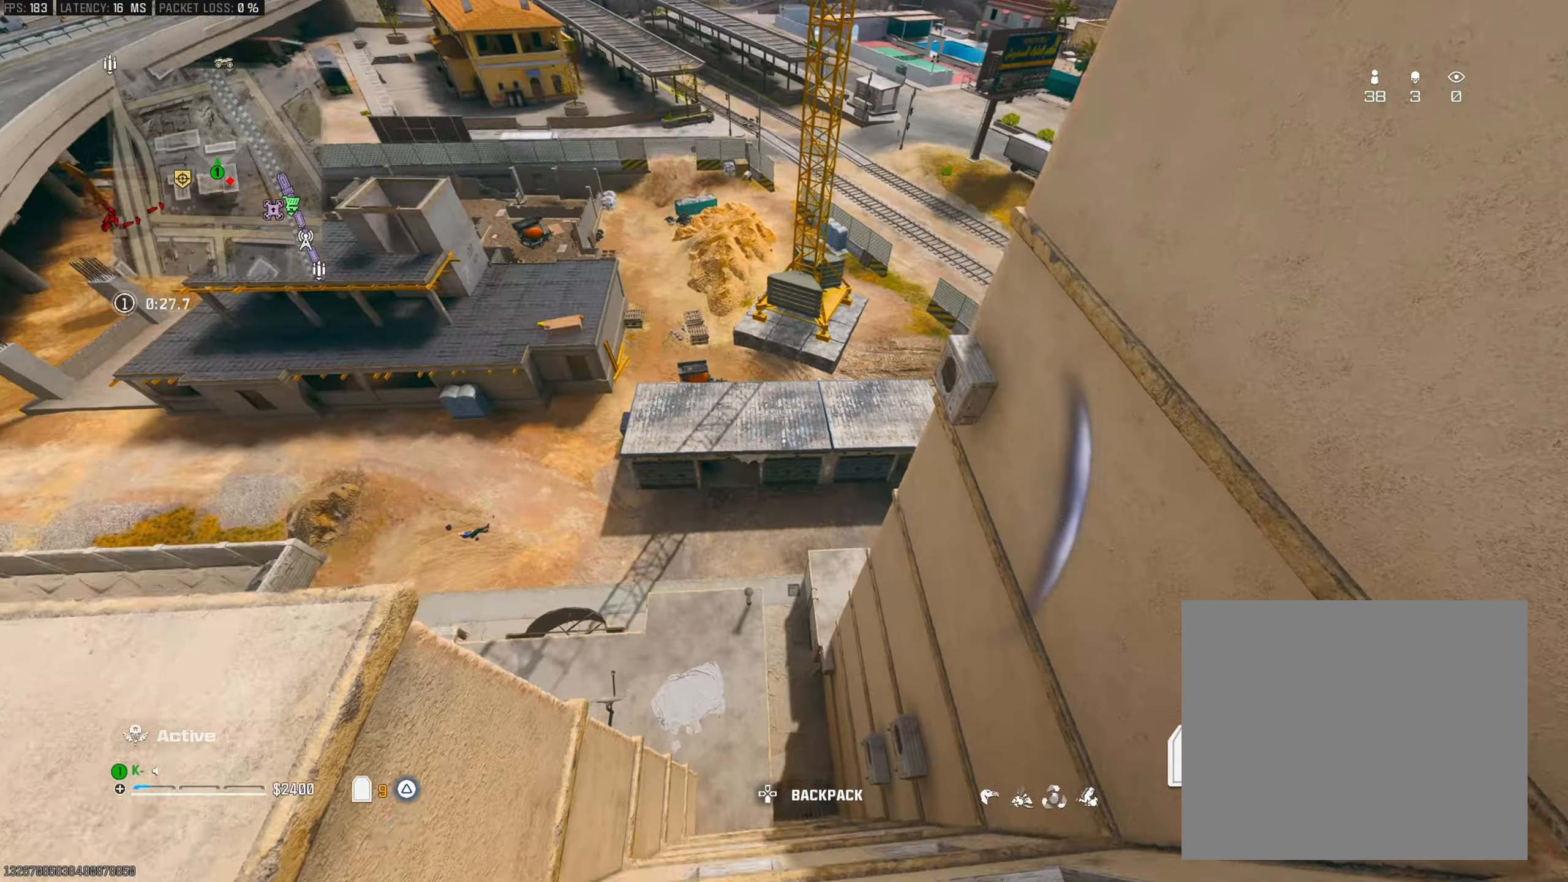
{"buttons": [], "left_stick": "left", "right_stick": "left", "events": [[50, "L3", "up"], [50, "right_stick", "down-left"], [217, "right_stick", "center"], [234, "left_stick", "left"], [484, "right_stick", "left"]]}
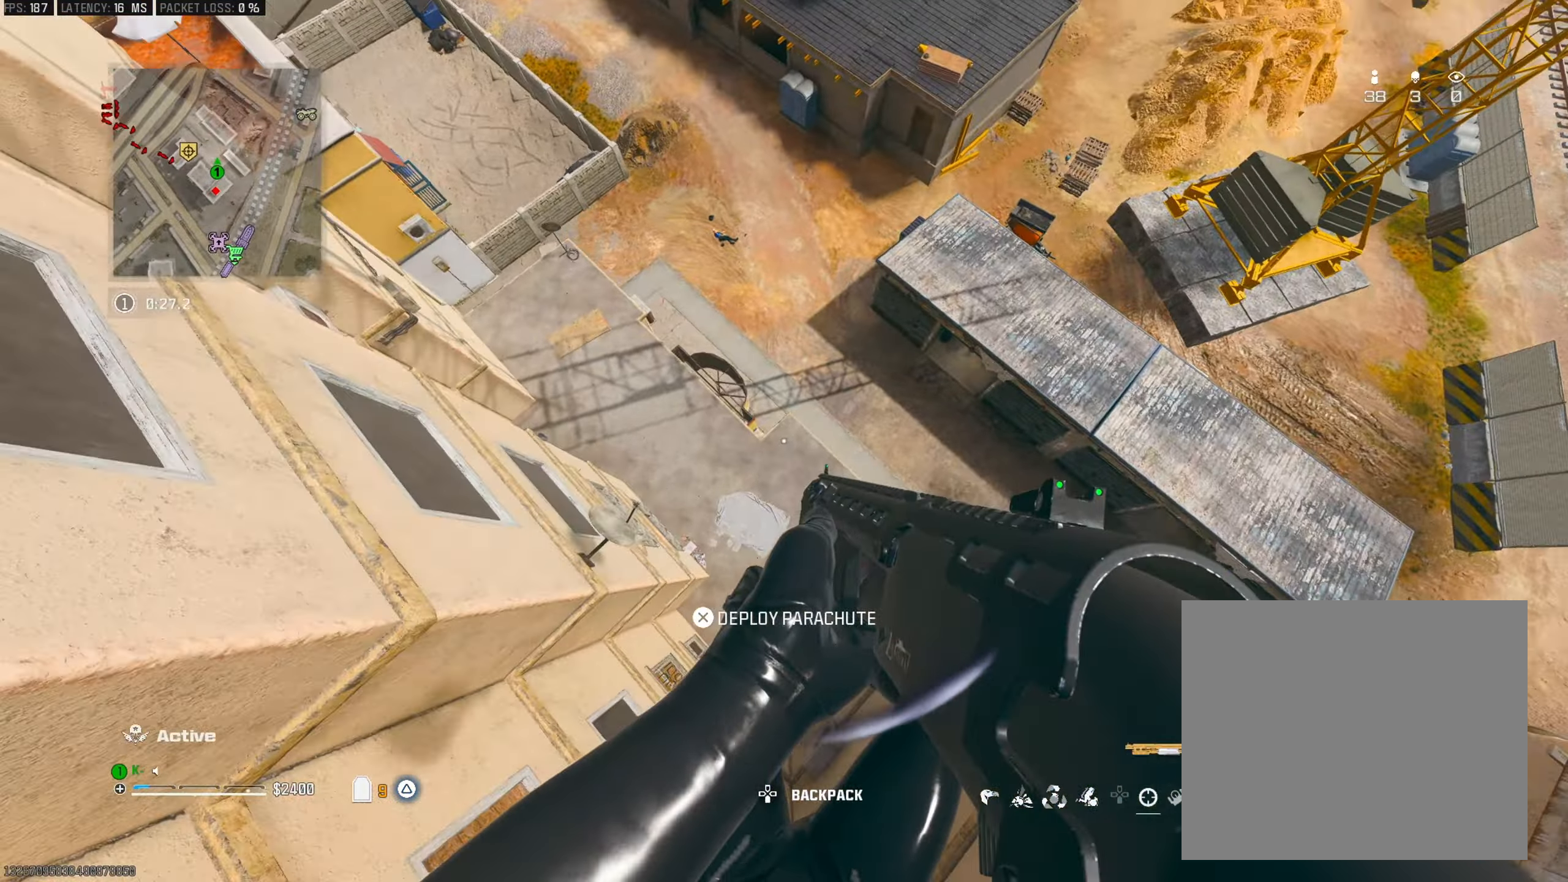
{"buttons": [], "left_stick": "up-right", "right_stick": "center", "events": [[133, "right_stick", "center"], [150, "left_stick", "up-left"], [334, "left_stick", "up-right"]]}
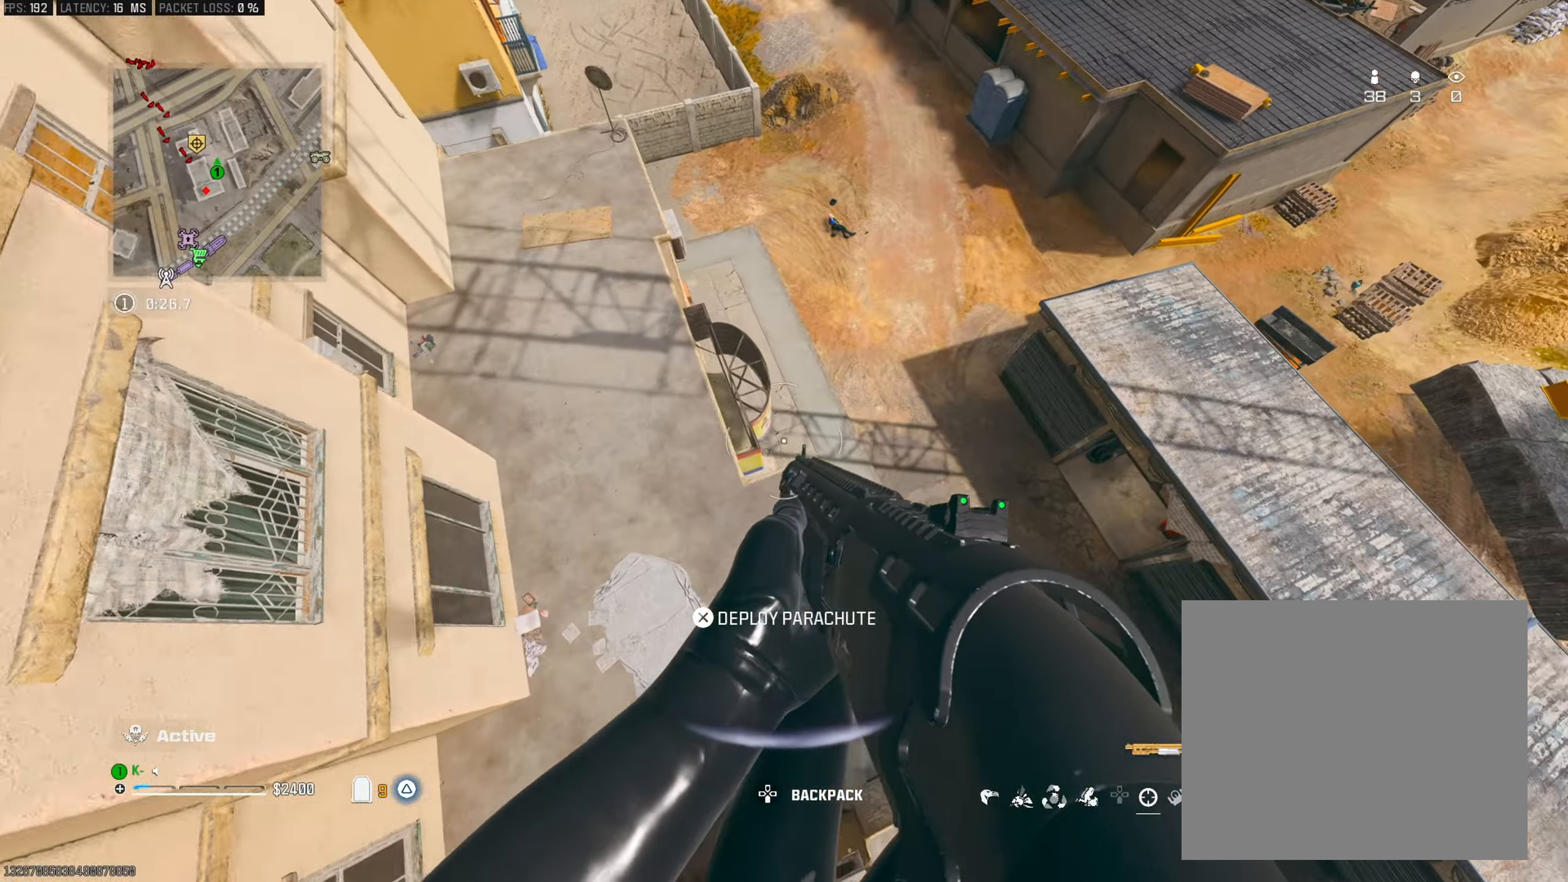
{"buttons": [], "left_stick": "up-left", "right_stick": "up-left", "events": [[50, "left_stick", "up-left"], [84, "CROSS", "down"], [201, "CROSS", "up"], [201, "right_stick", "left"], [251, "CROSS", "down"], [317, "right_stick", "up-left"], [351, "CROSS", "up"]]}
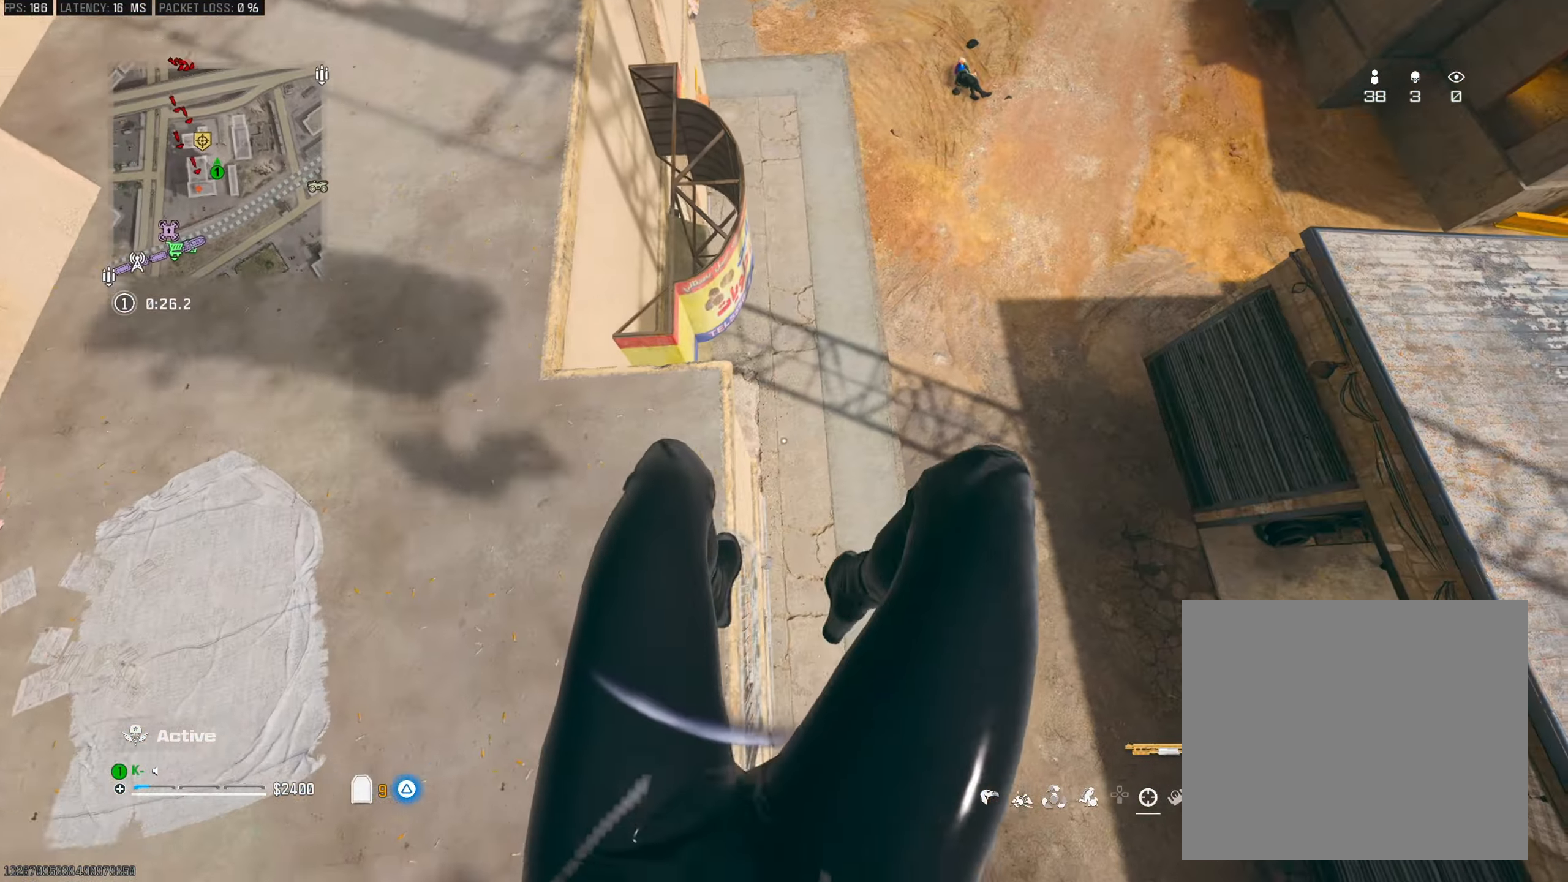
{"buttons": ["R3"], "left_stick": "up-left", "right_stick": "up-left", "events": [[67, "R3", "down"], [217, "R3", "up"], [267, "R3", "down"], [400, "R3", "up"], [467, "R3", "down"]]}
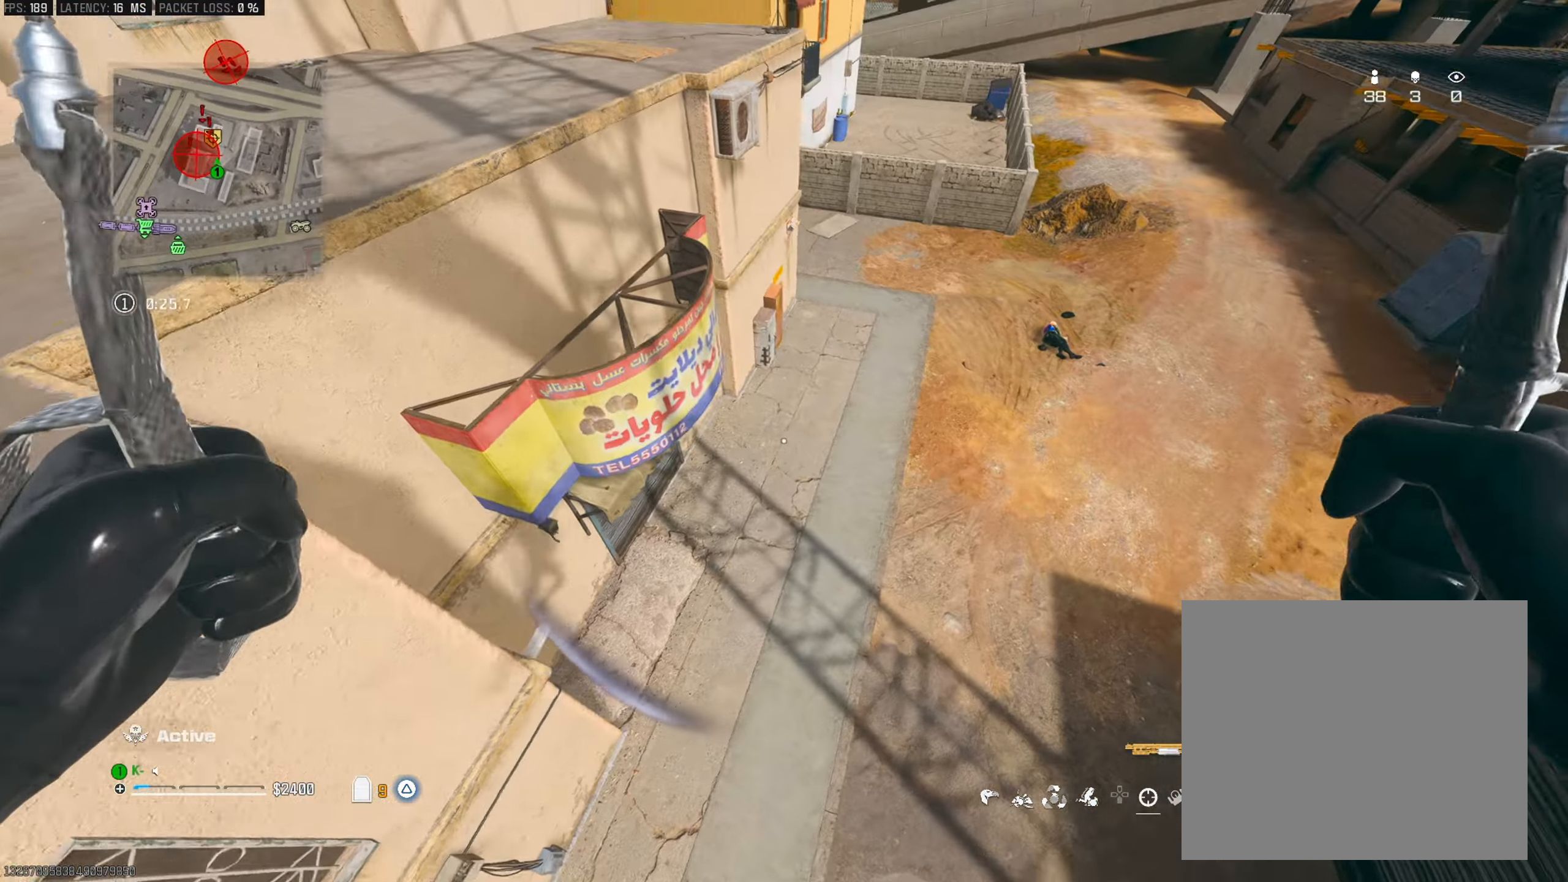
{"buttons": ["R3"], "left_stick": "up-left", "right_stick": "up-left", "events": [[50, "R3", "up"], [151, "R3", "down"], [267, "R3", "up"], [334, "R3", "down"], [434, "R3", "up"], [501, "R3", "down"]]}
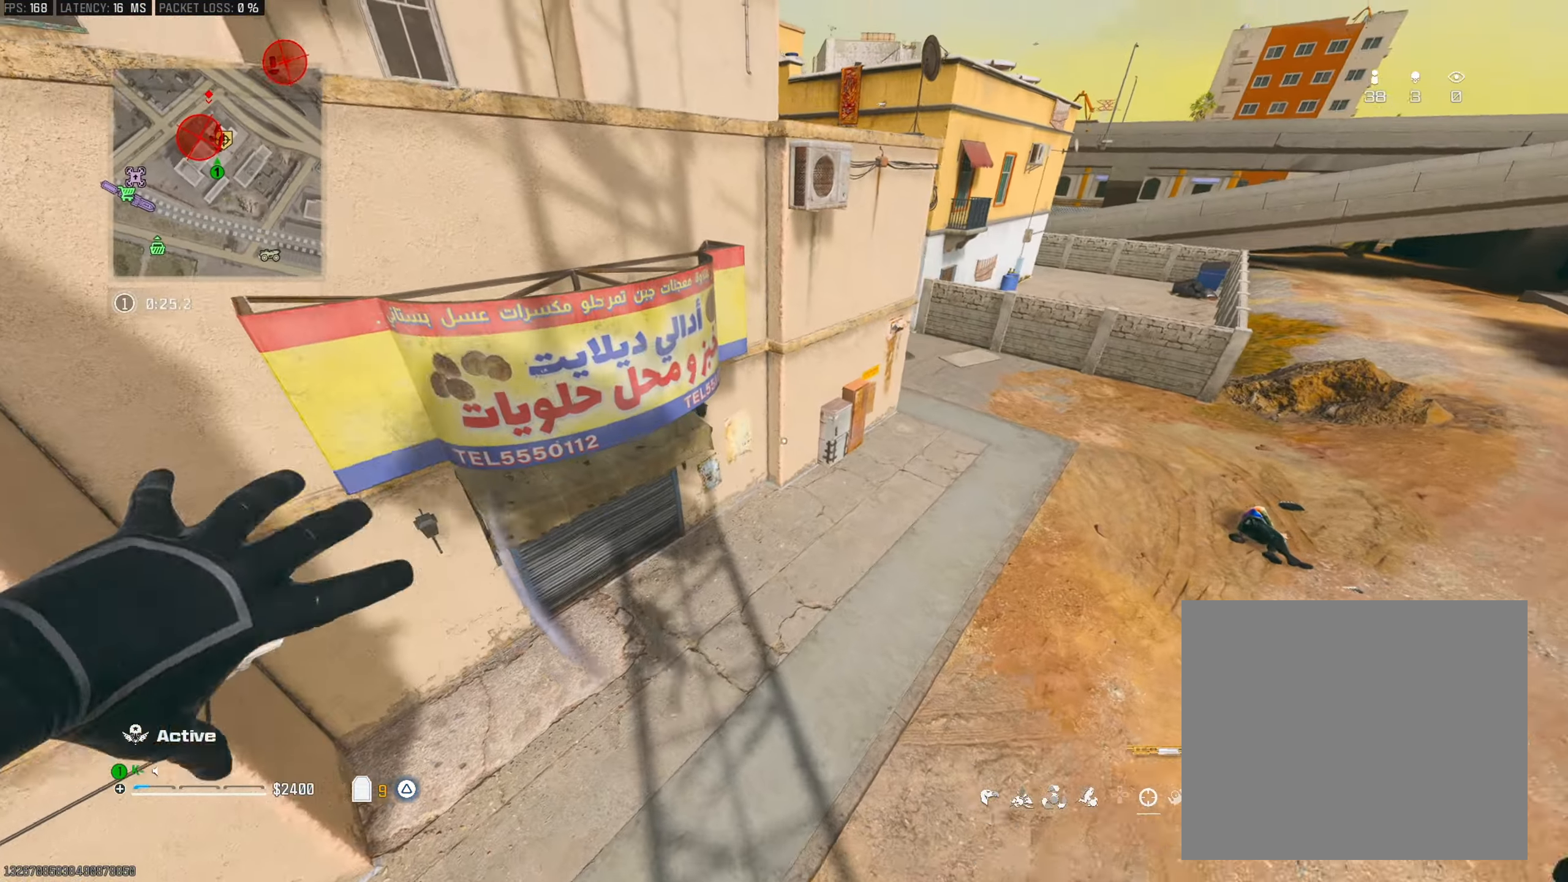
{"buttons": [], "left_stick": "up-right", "right_stick": "up", "events": [[50, "left_stick", "up"], [100, "R3", "up"], [284, "left_stick", "up-right"], [284, "right_stick", "up"]]}
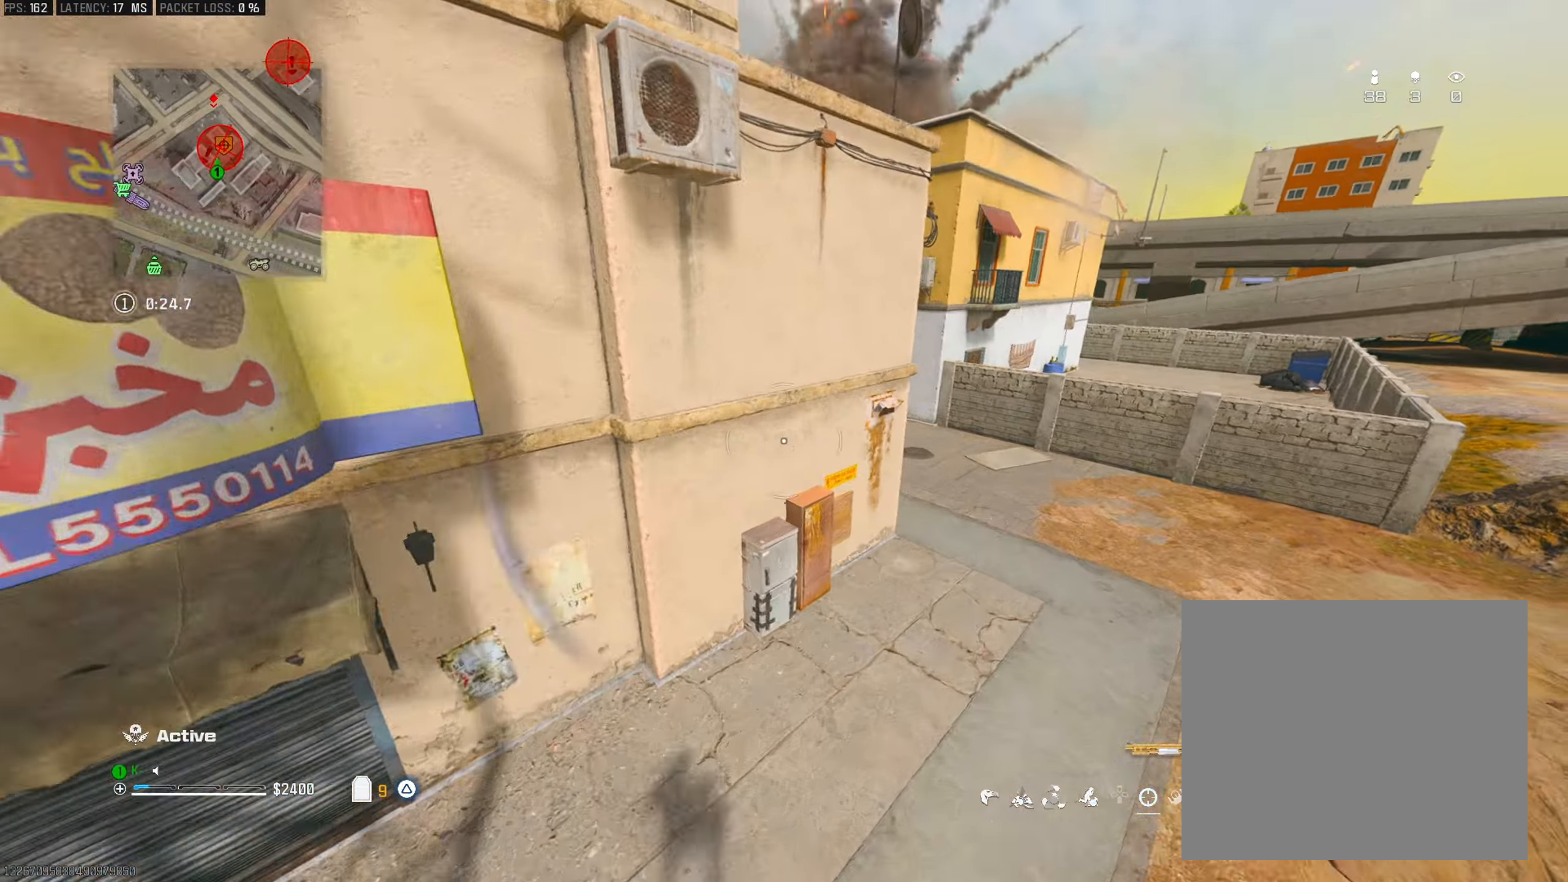
{"buttons": ["TRIANGLE"], "left_stick": "down-left", "right_stick": "left", "events": [[217, "right_stick", "center"], [234, "TRIANGLE", "down"], [334, "right_stick", "right"], [401, "L3", "down"], [434, "right_stick", "left"], [468, "left_stick", "down-left"], [484, "L3", "up"]]}
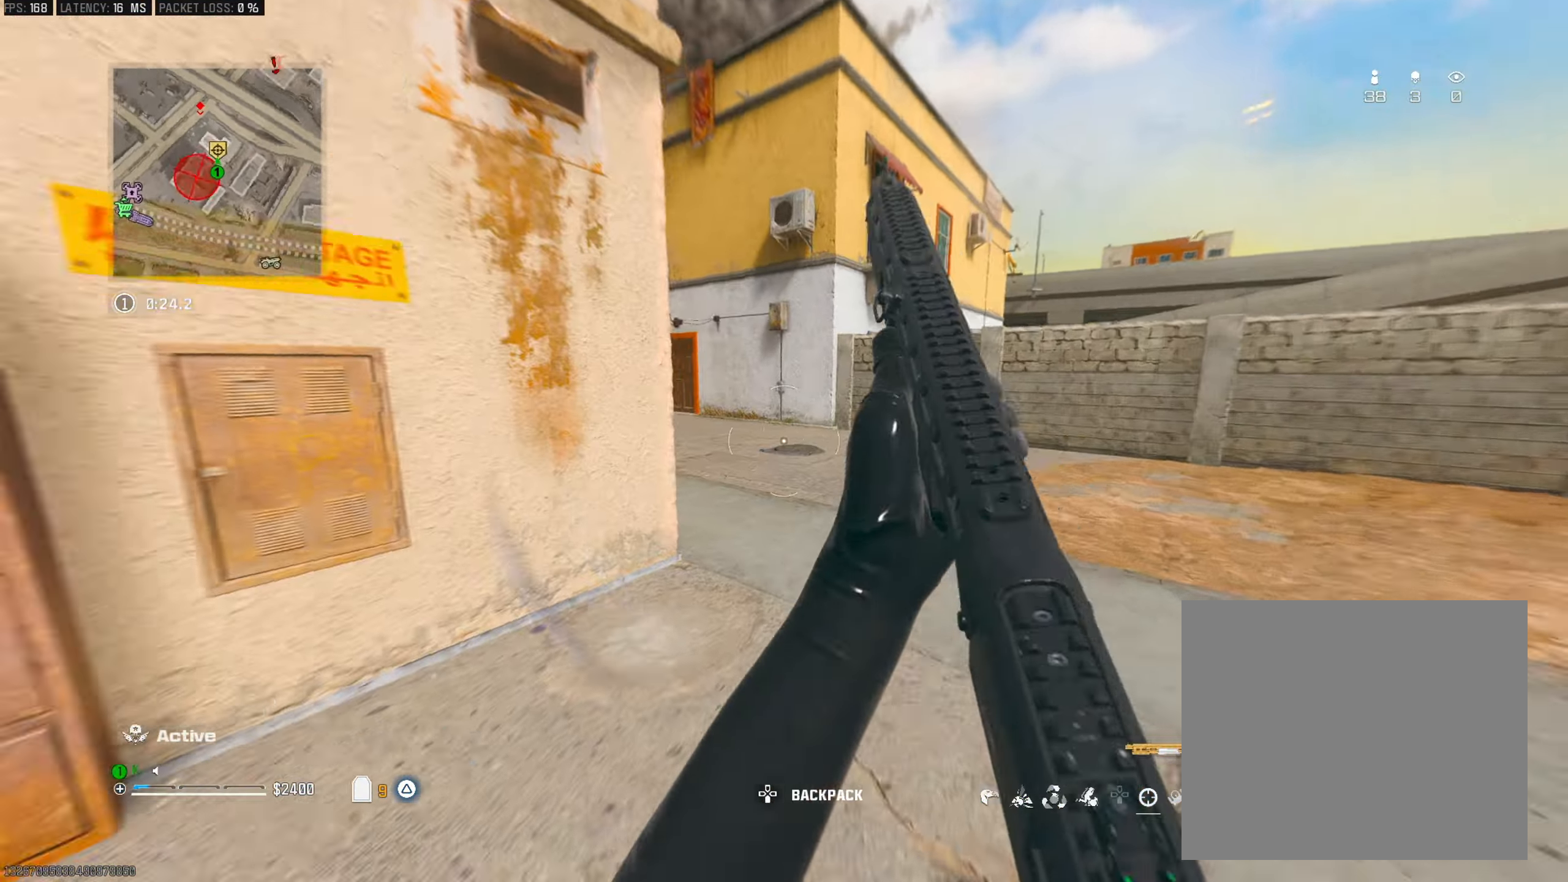
{"buttons": [], "left_stick": "up", "right_stick": "right", "events": [[150, "TRIANGLE", "up"], [150, "left_stick", "up-left"], [167, "right_stick", "up-left"], [200, "L3", "down"], [300, "right_stick", "center"], [334, "L3", "up"], [367, "right_stick", "right"], [434, "left_stick", "up"]]}
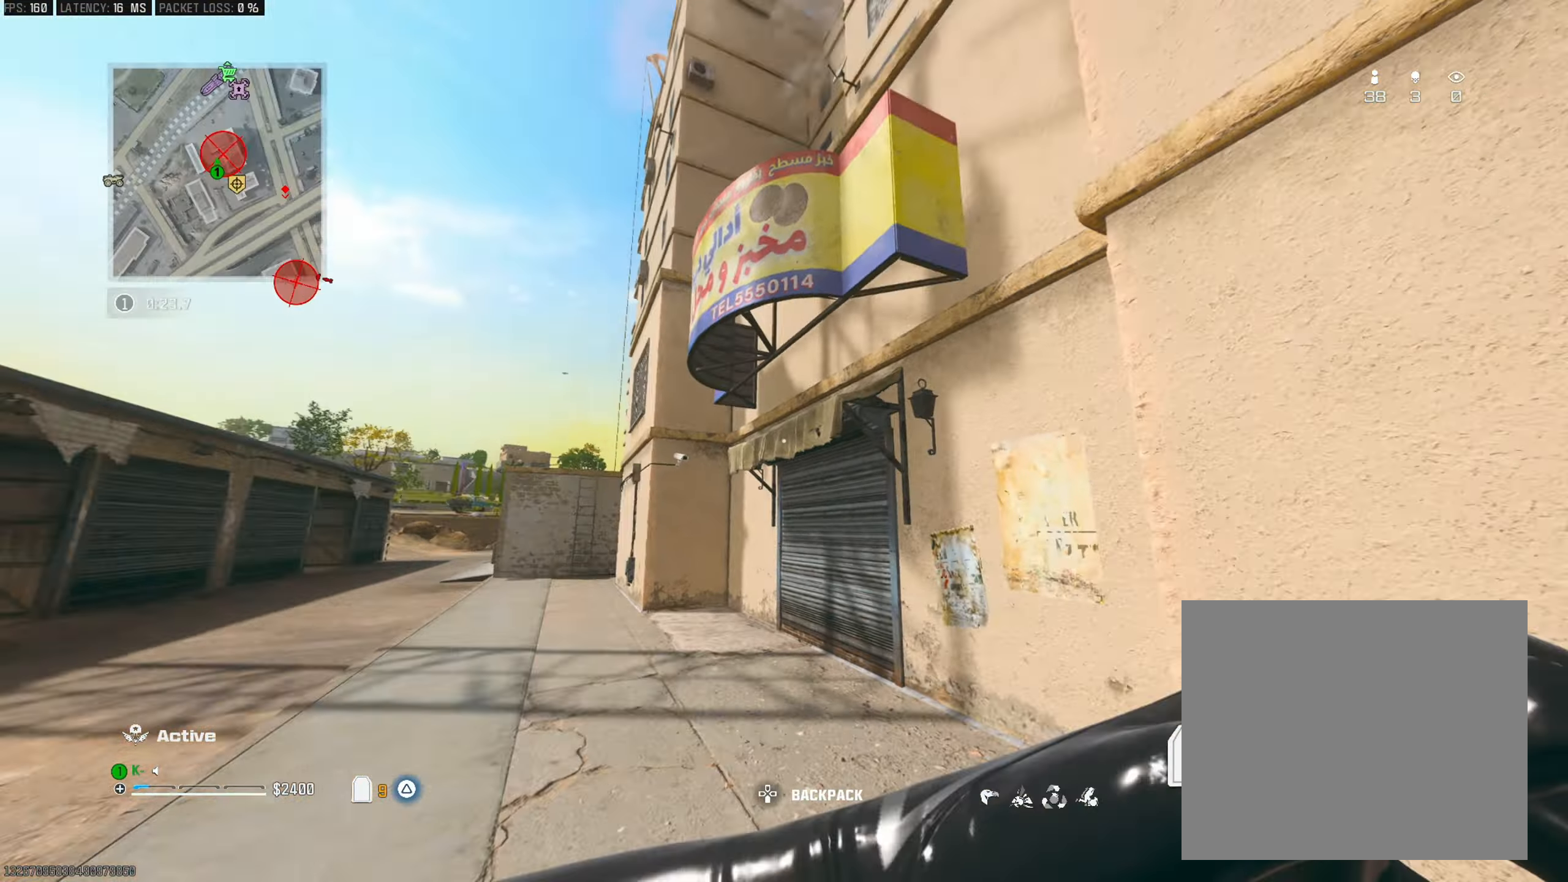
{"buttons": ["L3"], "left_stick": "up-left", "right_stick": "down", "events": [[34, "R3", "down"], [84, "right_stick", "up-left"], [167, "R3", "up"], [184, "right_stick", "up"], [351, "right_stick", "center"], [367, "CROSS", "down"], [401, "left_stick", "up-left"], [451, "L3", "down"], [451, "right_stick", "down"], [501, "CROSS", "up"]]}
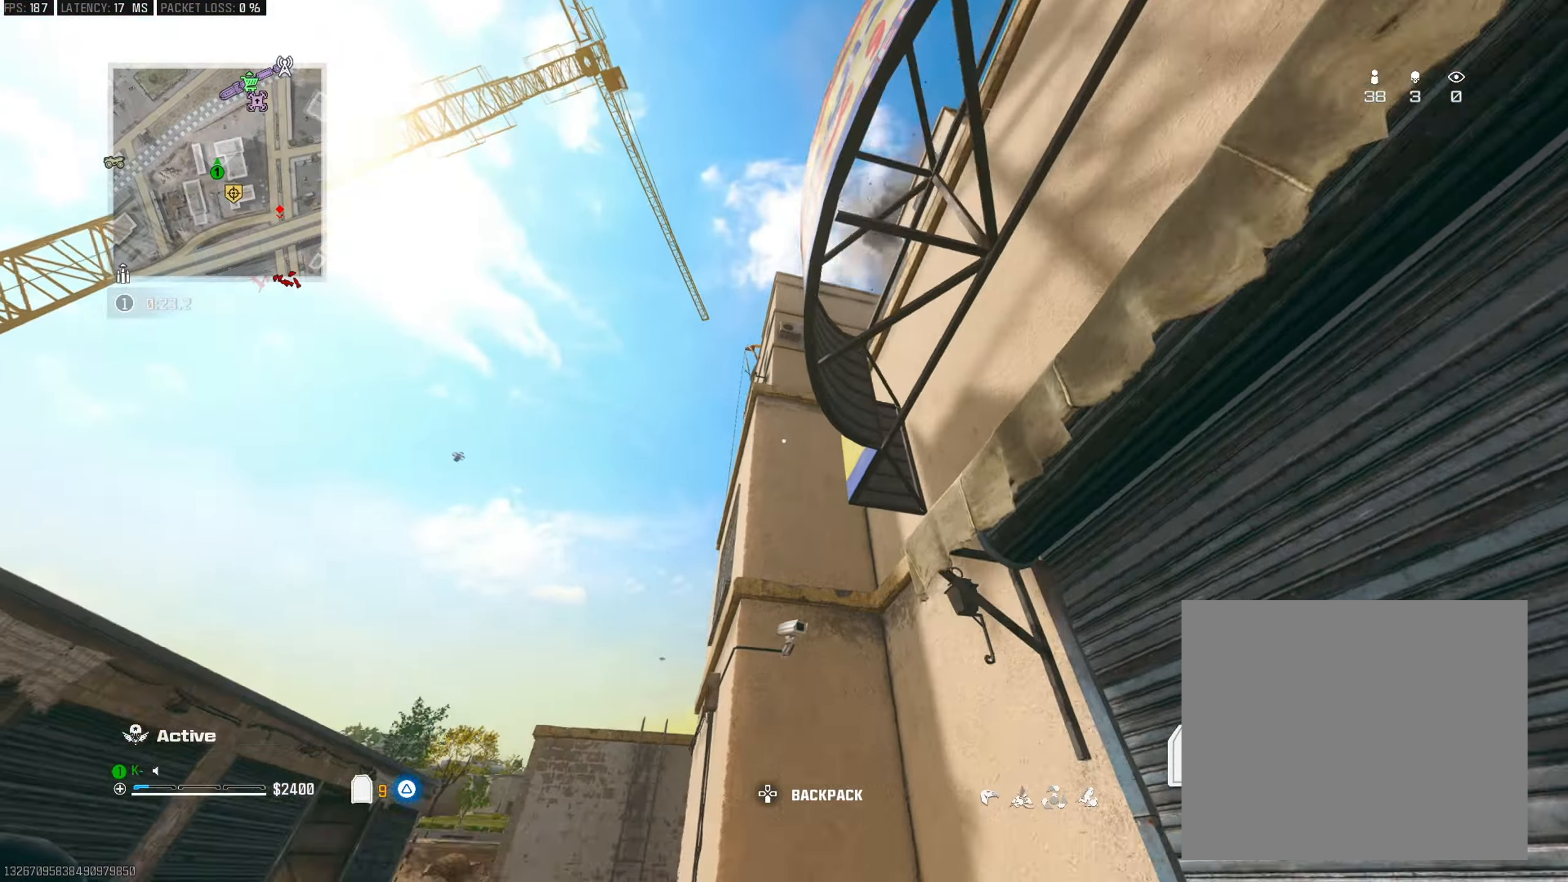
{"buttons": ["R3"], "left_stick": "up-left", "right_stick": "center", "events": [[100, "L3", "up"], [150, "right_stick", "center"], [267, "right_stick", "left"], [384, "right_stick", "center"], [500, "R3", "down"]]}
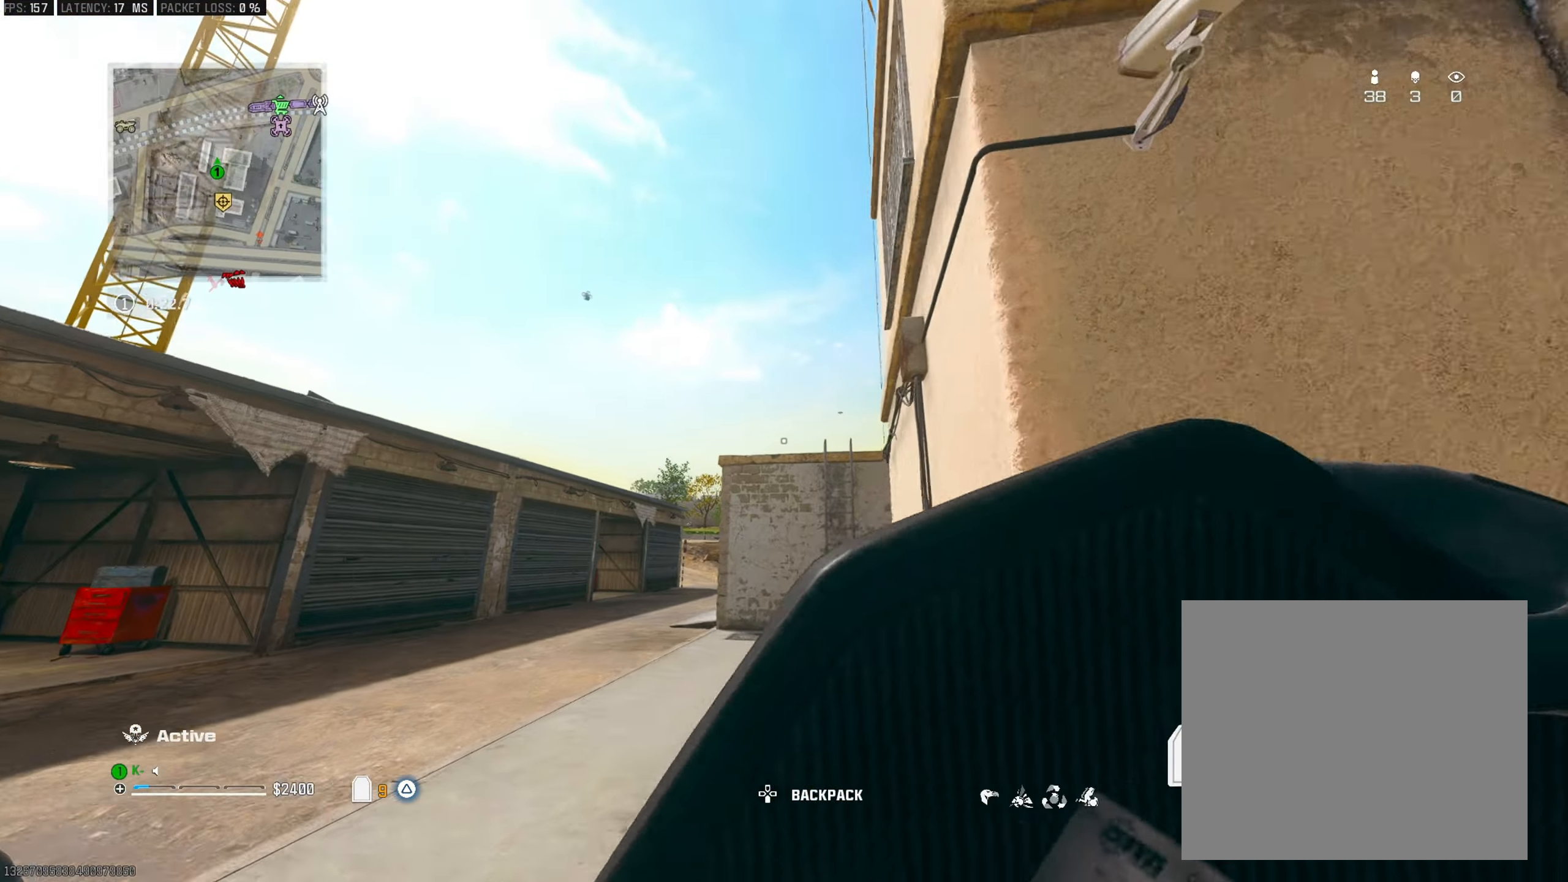
{"buttons": ["L3"], "left_stick": "up-left", "right_stick": "up", "events": [[34, "left_stick", "up"], [151, "R3", "up"], [284, "right_stick", "down"], [351, "CROSS", "down"], [367, "right_stick", "right"], [417, "left_stick", "up-left"], [451, "L3", "down"], [451, "right_stick", "up"], [468, "CROSS", "up"]]}
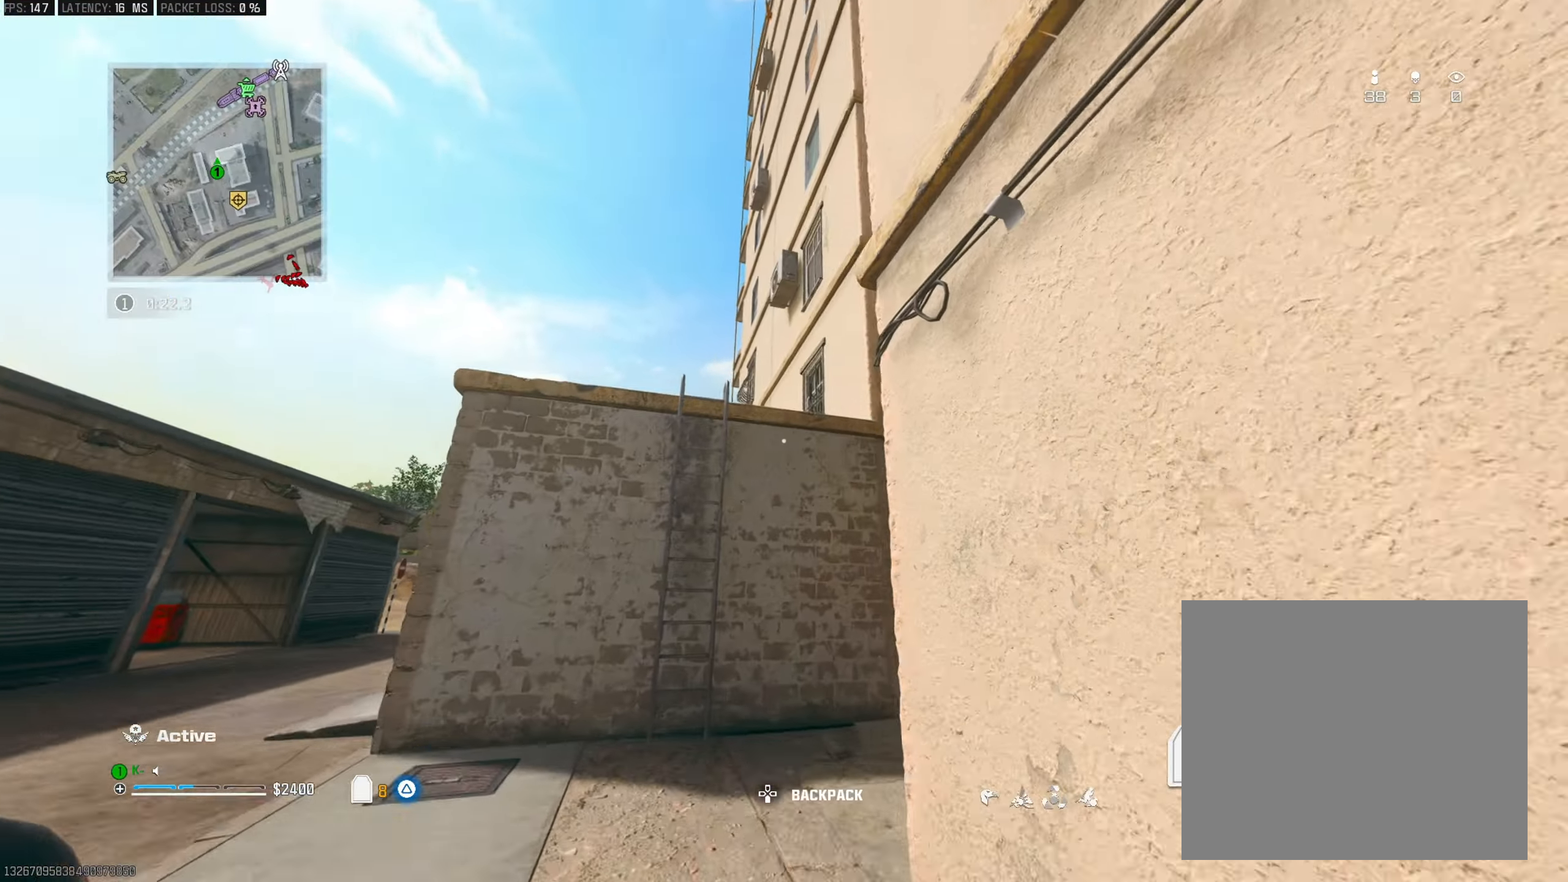
{"buttons": ["R3"], "left_stick": "up", "right_stick": "down", "events": [[117, "L3", "up"], [183, "right_stick", "right"], [350, "left_stick", "up"], [350, "right_stick", "down-right"], [500, "R3", "down"], [500, "right_stick", "down"]]}
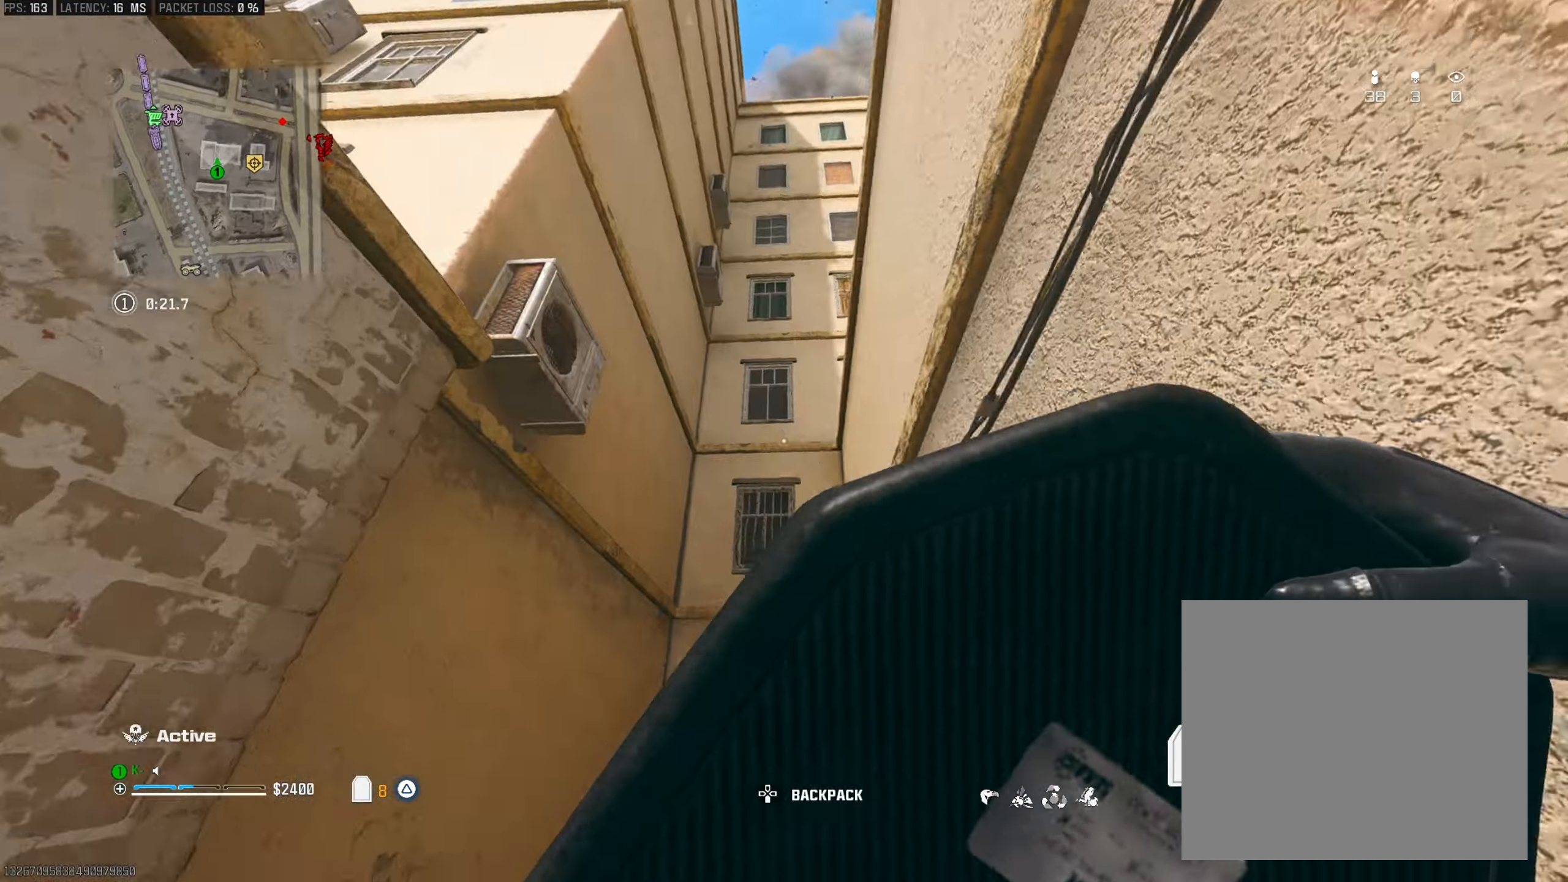
{"buttons": ["L3"], "left_stick": "up", "right_stick": "down", "events": [[151, "R3", "up"], [251, "CROSS", "down"], [367, "CROSS", "up"], [468, "L3", "down"]]}
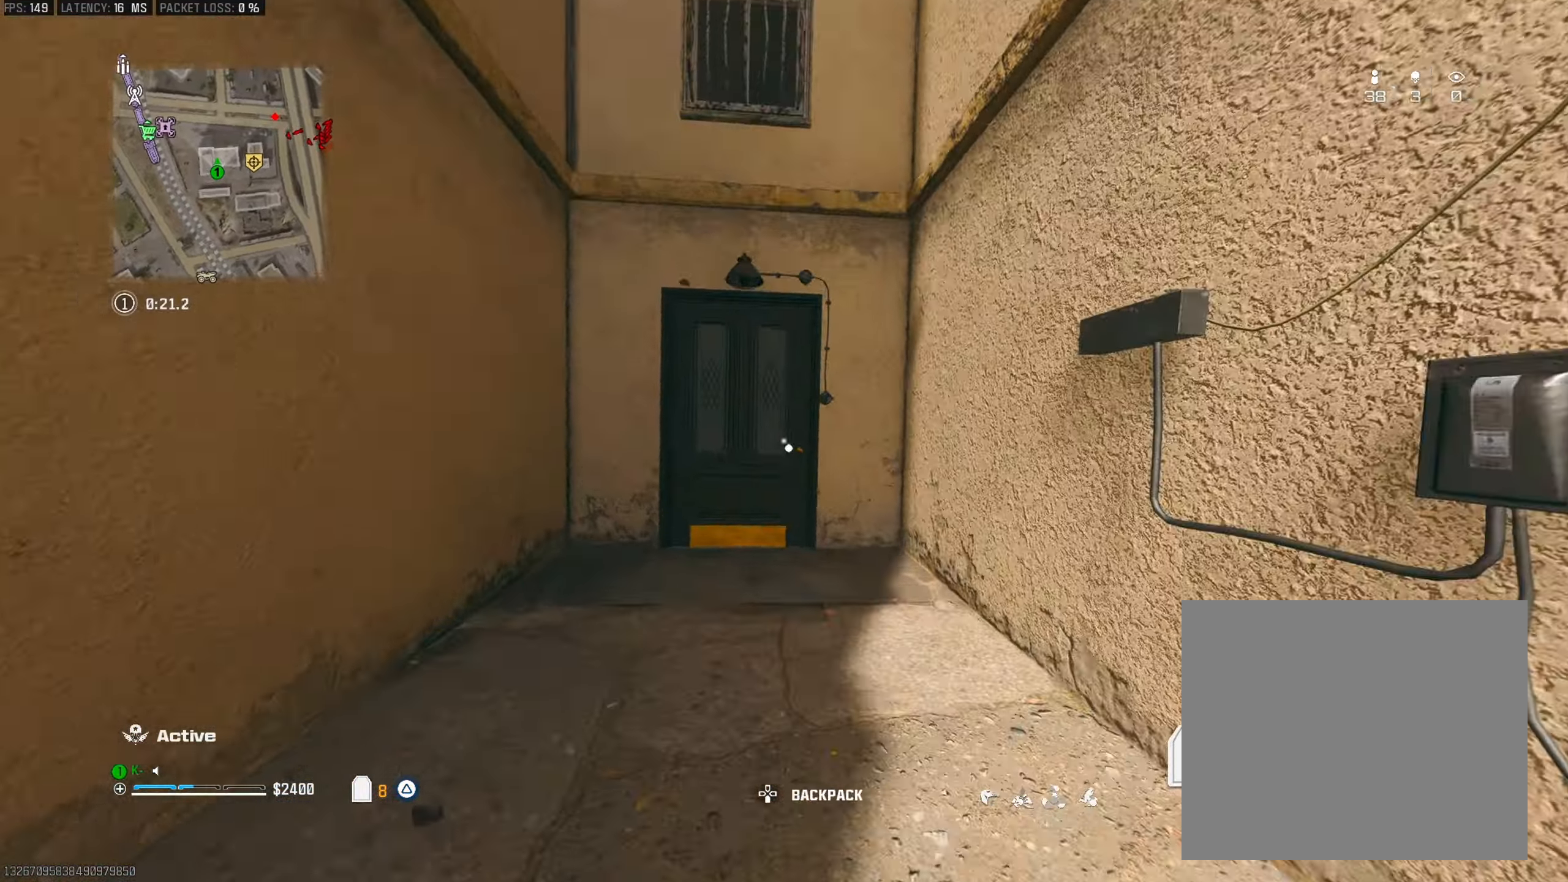
{"buttons": [], "left_stick": "up", "right_stick": "center", "events": [[33, "L3", "up"], [200, "right_stick", "center"]]}
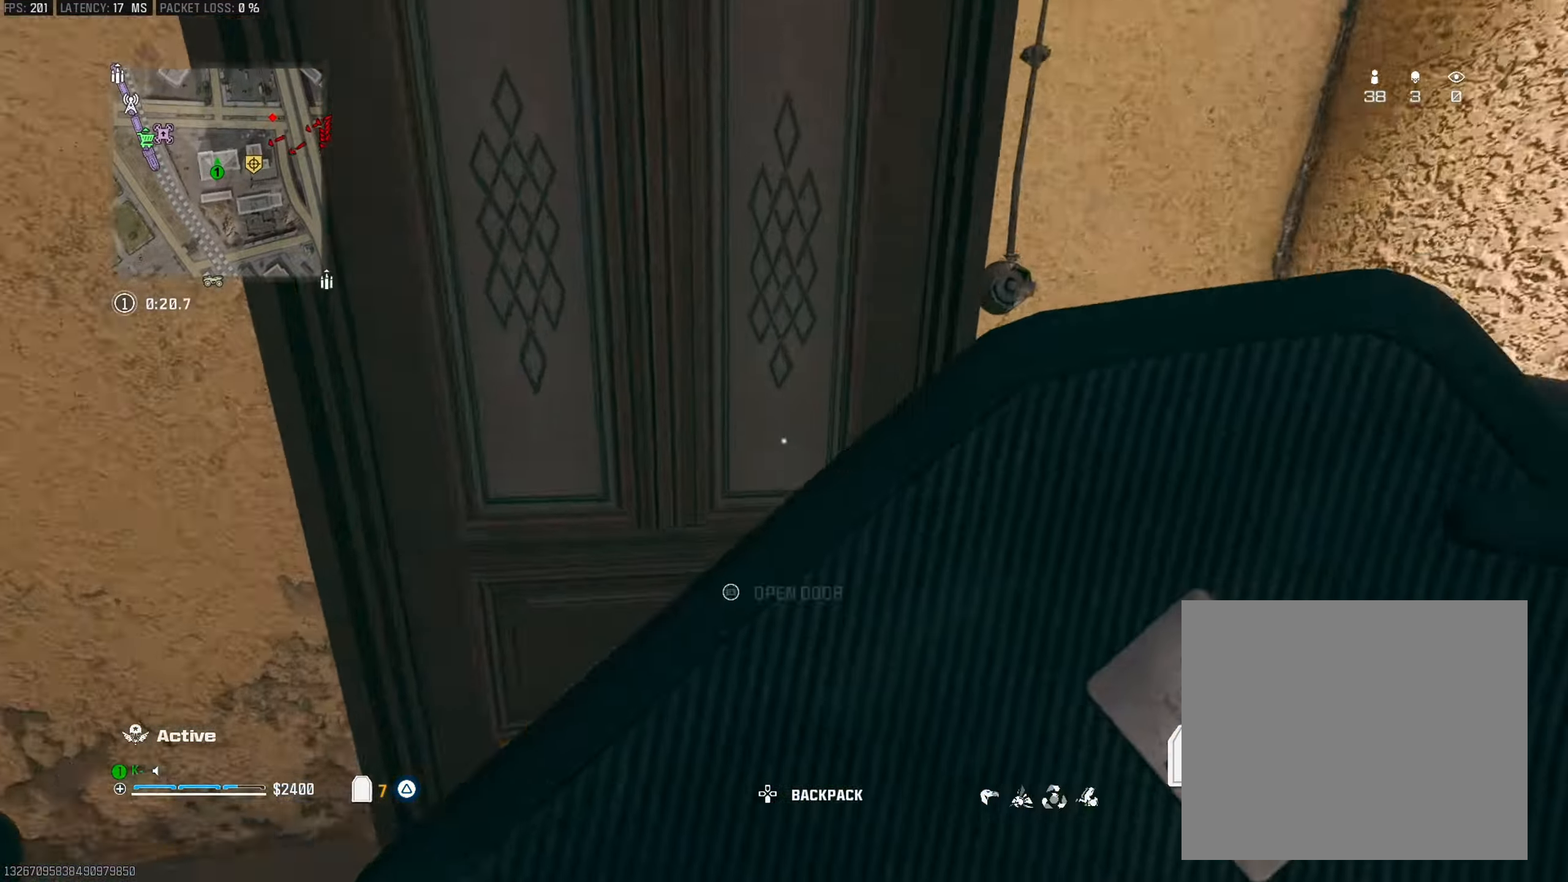
{"buttons": ["L3"], "left_stick": "up", "right_stick": "left", "events": [[101, "right_stick", "left"], [217, "left_stick", "right"], [251, "L1", "down"], [317, "right_stick", "right"], [334, "L1", "up"], [434, "left_stick", "up"], [484, "L3", "down"], [501, "right_stick", "left"]]}
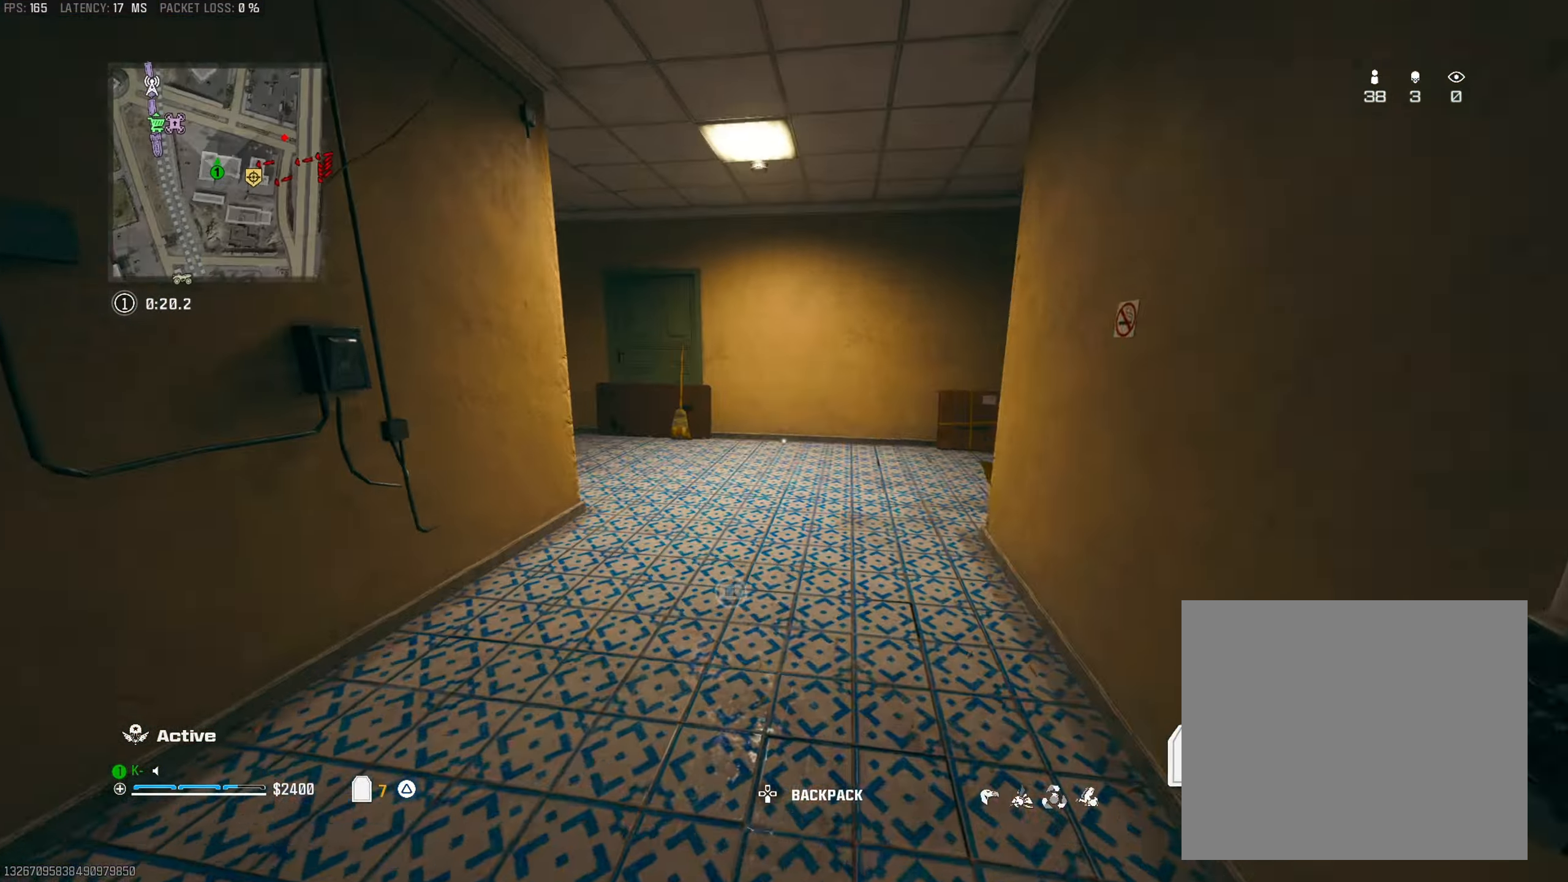
{"buttons": [], "left_stick": "up", "right_stick": "left", "events": [[67, "right_stick", "center"], [83, "L3", "up"], [317, "R3", "down"], [350, "right_stick", "left"], [434, "R3", "up"]]}
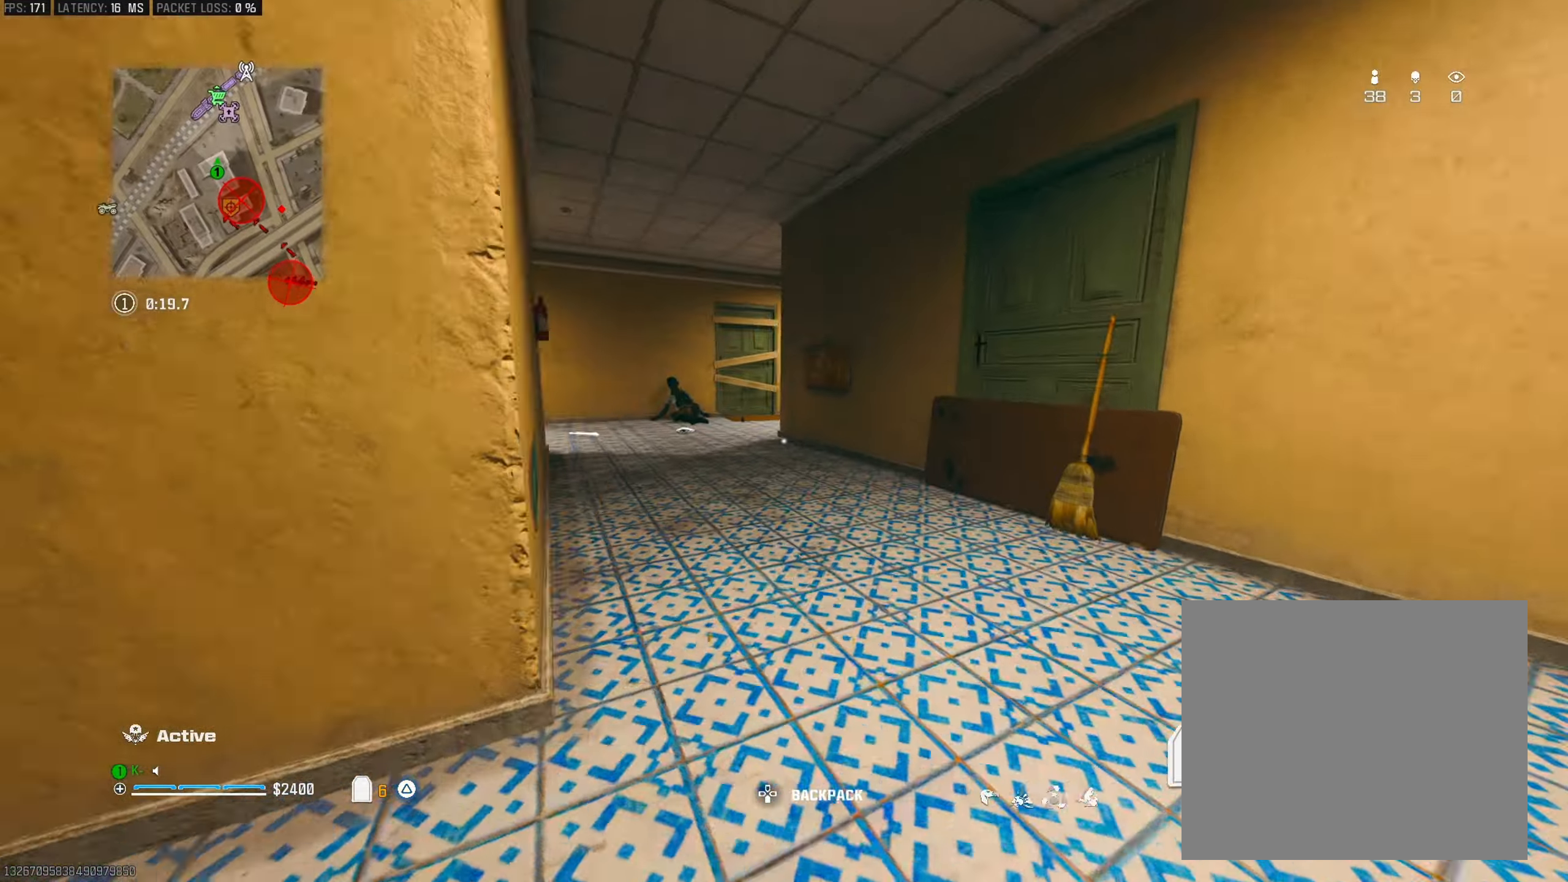
{"buttons": [], "left_stick": "up-left", "right_stick": "center", "events": [[17, "right_stick", "center"], [50, "CROSS", "down"], [67, "left_stick", "up-left"], [134, "right_stick", "left"], [184, "CROSS", "up"], [267, "right_stick", "center"], [317, "L3", "down"], [351, "right_stick", "right"], [434, "L3", "up"], [484, "right_stick", "center"]]}
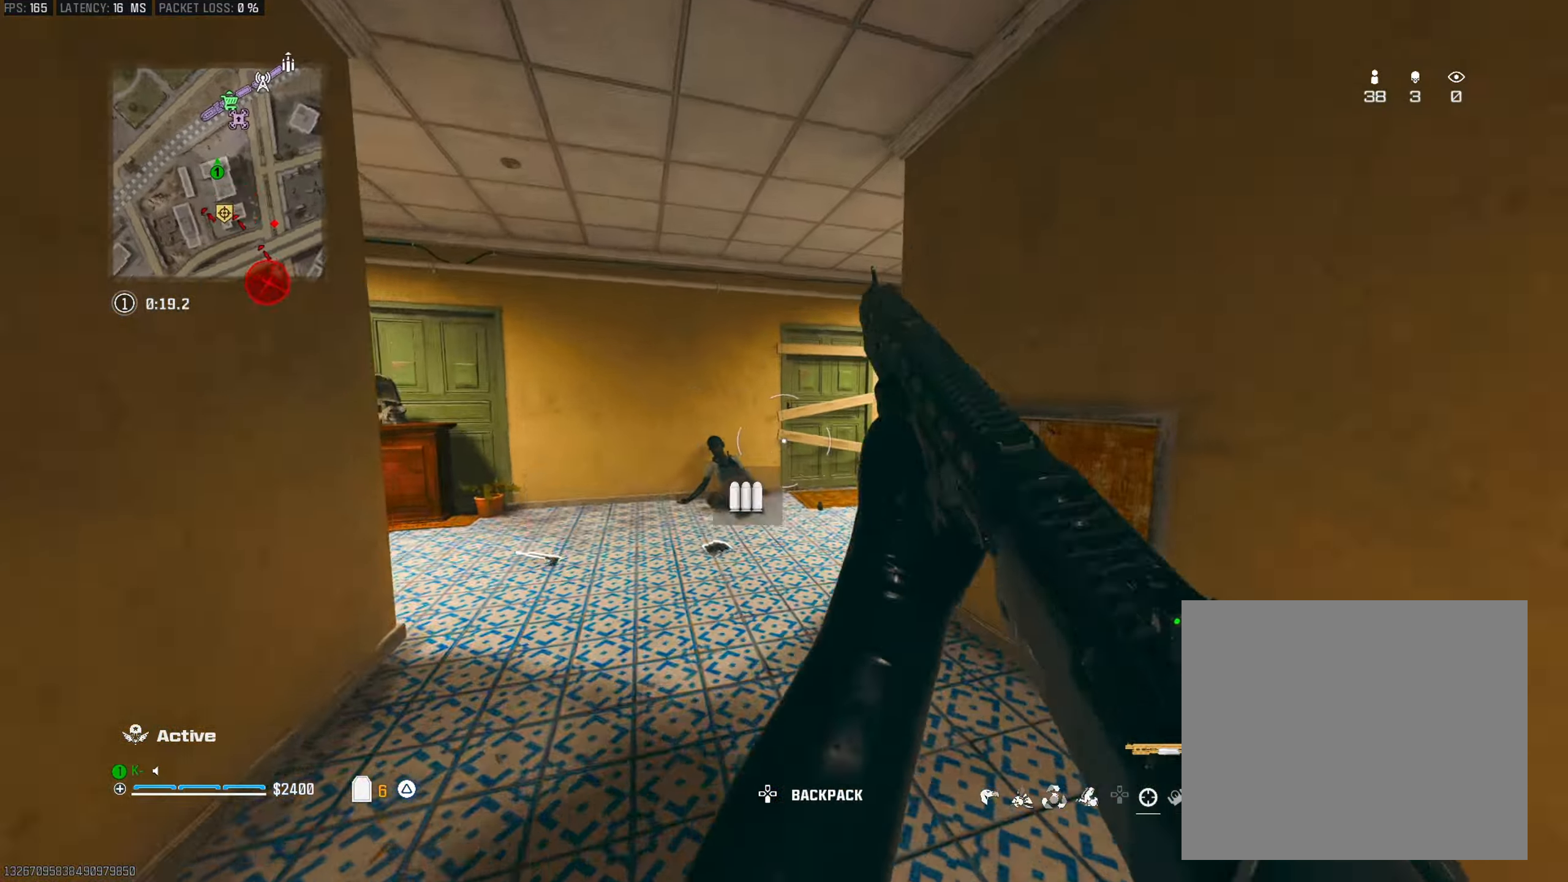
{"buttons": ["L2"], "left_stick": "center", "right_stick": "center", "events": [[33, "right_stick", "right"], [67, "R3", "down"], [83, "left_stick", "up"], [167, "R3", "up"], [267, "left_stick", "left"], [267, "right_stick", "center"], [284, "CROSS", "down"], [400, "right_stick", "right"], [417, "CROSS", "up"], [450, "left_stick", "center"], [450, "right_stick", "center"], [500, "L2", "down"]]}
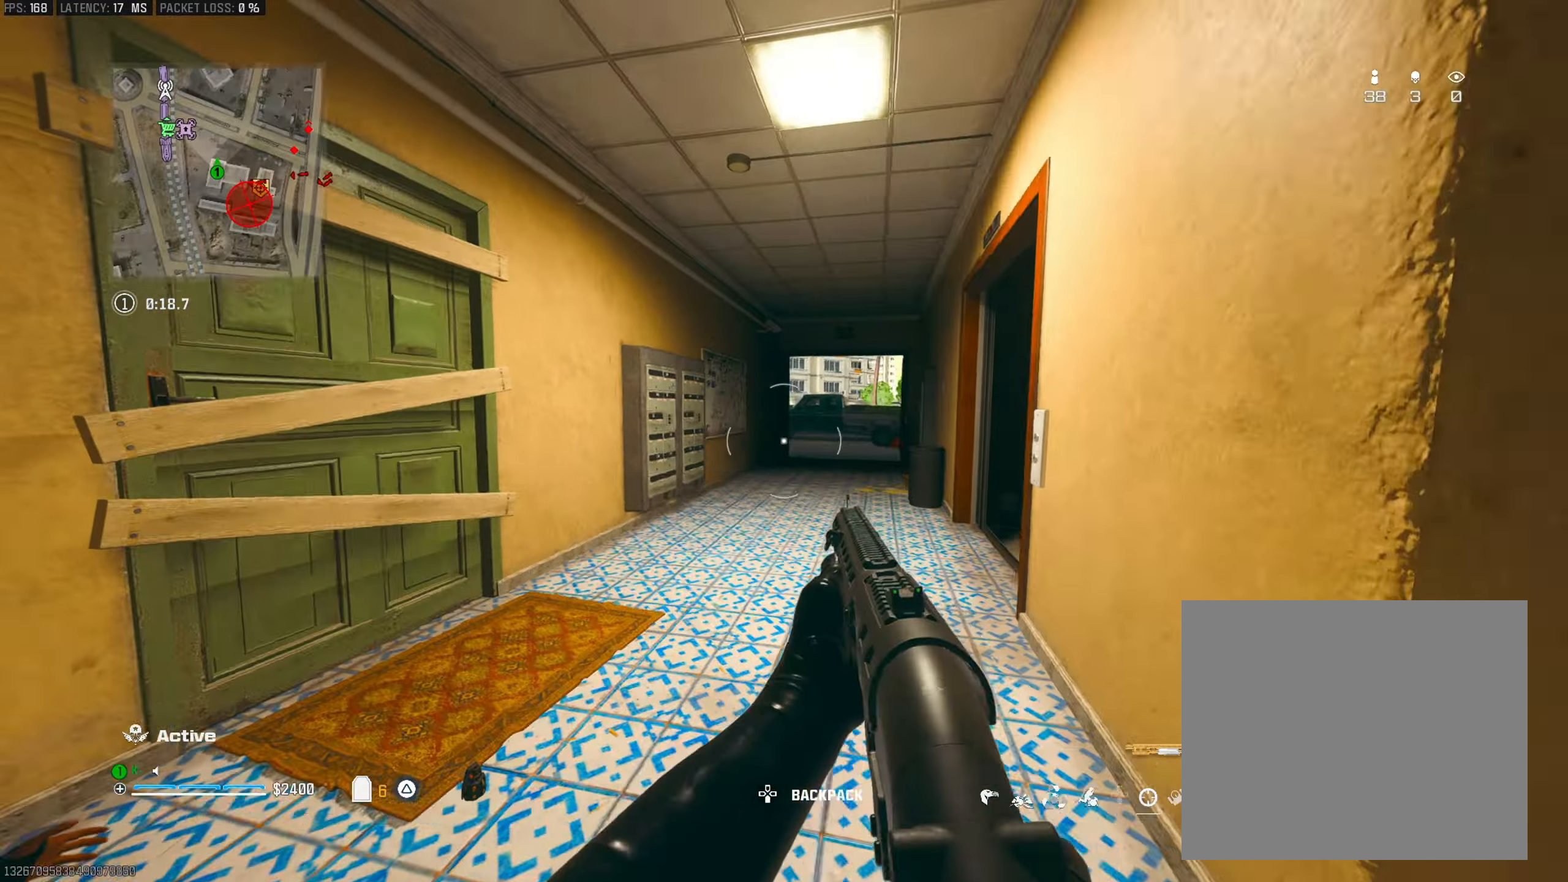
{"buttons": ["TRIANGLE"], "left_stick": "up-right", "right_stick": "center", "events": [[50, "left_stick", "right"], [117, "L2", "up"], [184, "right_stick", "left"], [201, "left_stick", "down"], [267, "left_stick", "down-right"], [301, "right_stick", "center"], [367, "right_stick", "right"], [417, "left_stick", "up-right"], [484, "TRIANGLE", "down"], [484, "right_stick", "center"]]}
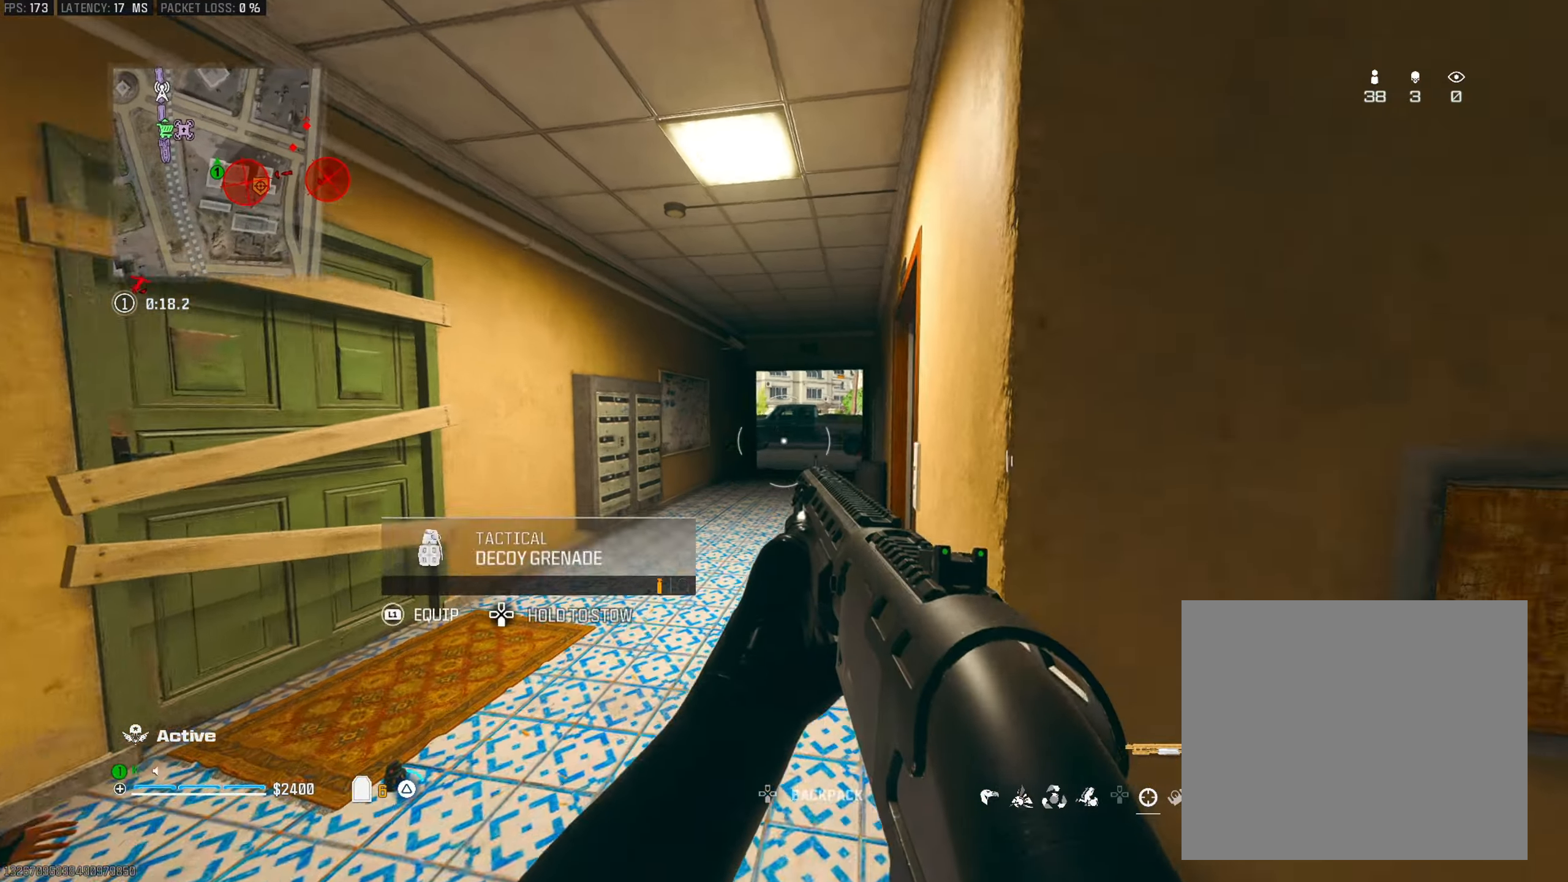
{"buttons": [], "left_stick": "down-left", "right_stick": "center", "events": [[33, "right_stick", "right"], [83, "TRIANGLE", "up"], [334, "left_stick", "down-left"], [467, "right_stick", "center"]]}
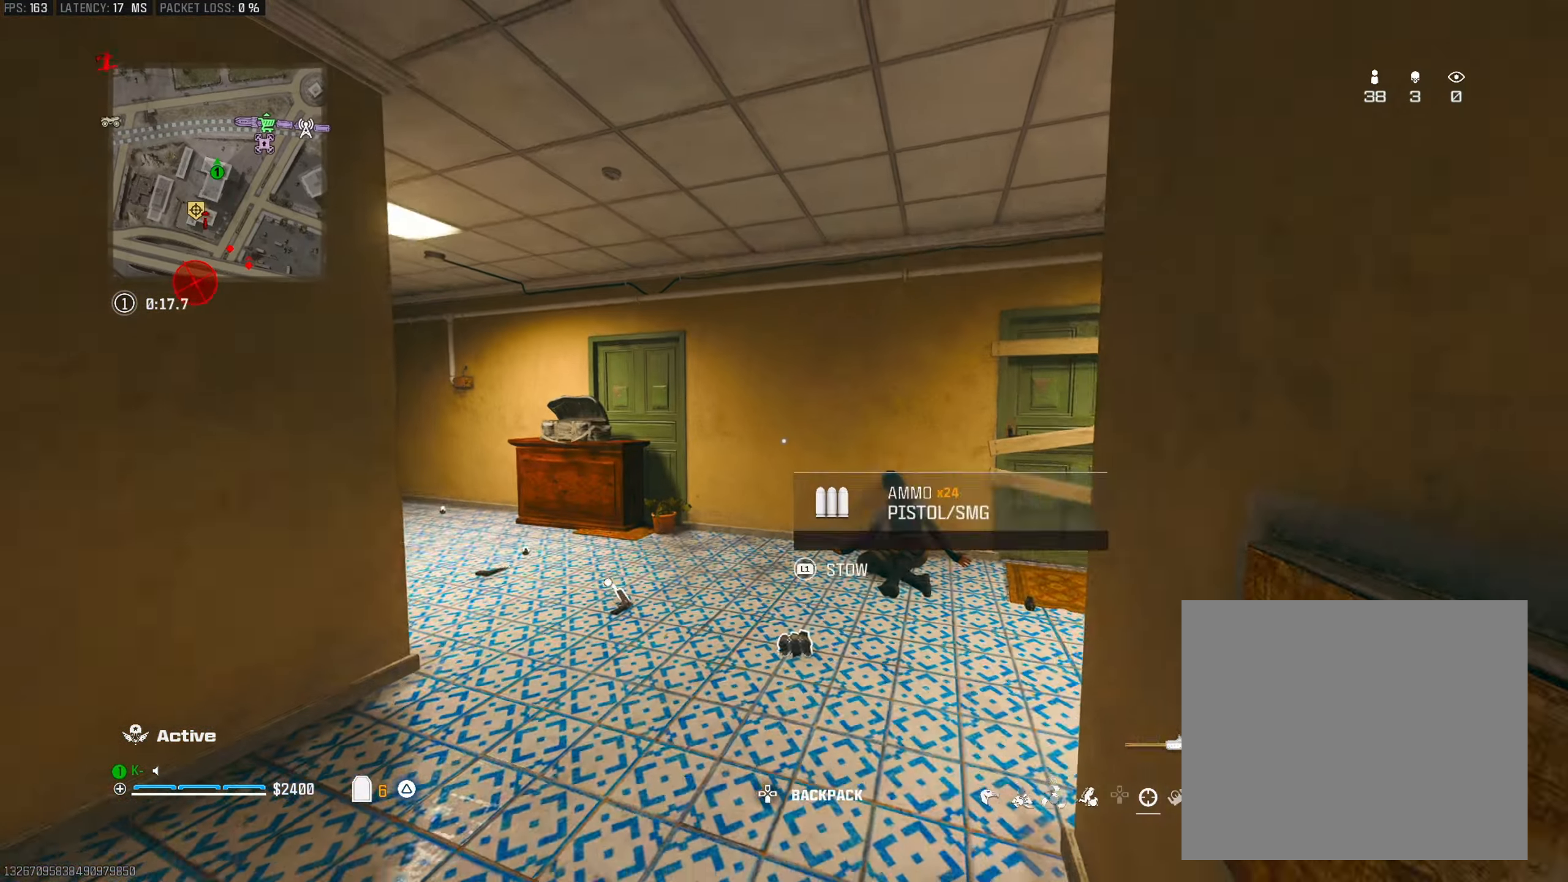
{"buttons": [], "left_stick": "up", "right_stick": "right", "events": [[66, "TRIANGLE", "down"], [83, "left_stick", "center"], [133, "left_stick", "up-left"], [150, "right_stick", "right"], [167, "TRIANGLE", "up"], [200, "L3", "down"], [217, "right_stick", "center"], [233, "TRIANGLE", "down"], [300, "L3", "up"], [333, "TRIANGLE", "up"], [333, "right_stick", "right"], [417, "left_stick", "up"]]}
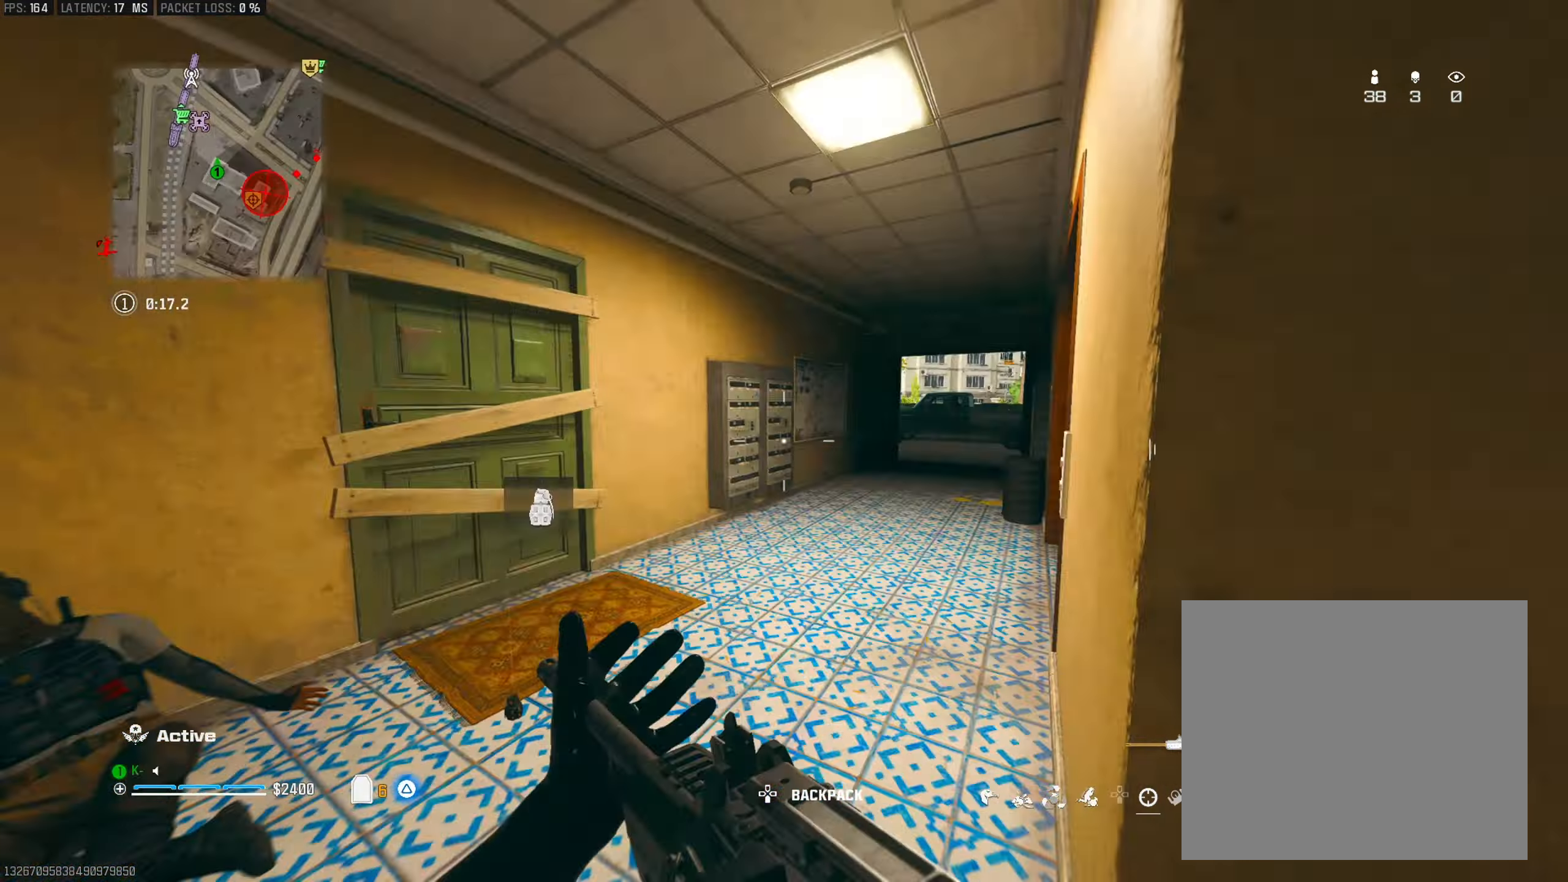
{"buttons": [], "left_stick": "right", "right_stick": "center", "events": [[84, "right_stick", "center"], [100, "R3", "down"], [217, "R3", "up"], [217, "left_stick", "up-right"], [217, "right_stick", "left"], [317, "left_stick", "right"], [317, "right_stick", "center"]]}
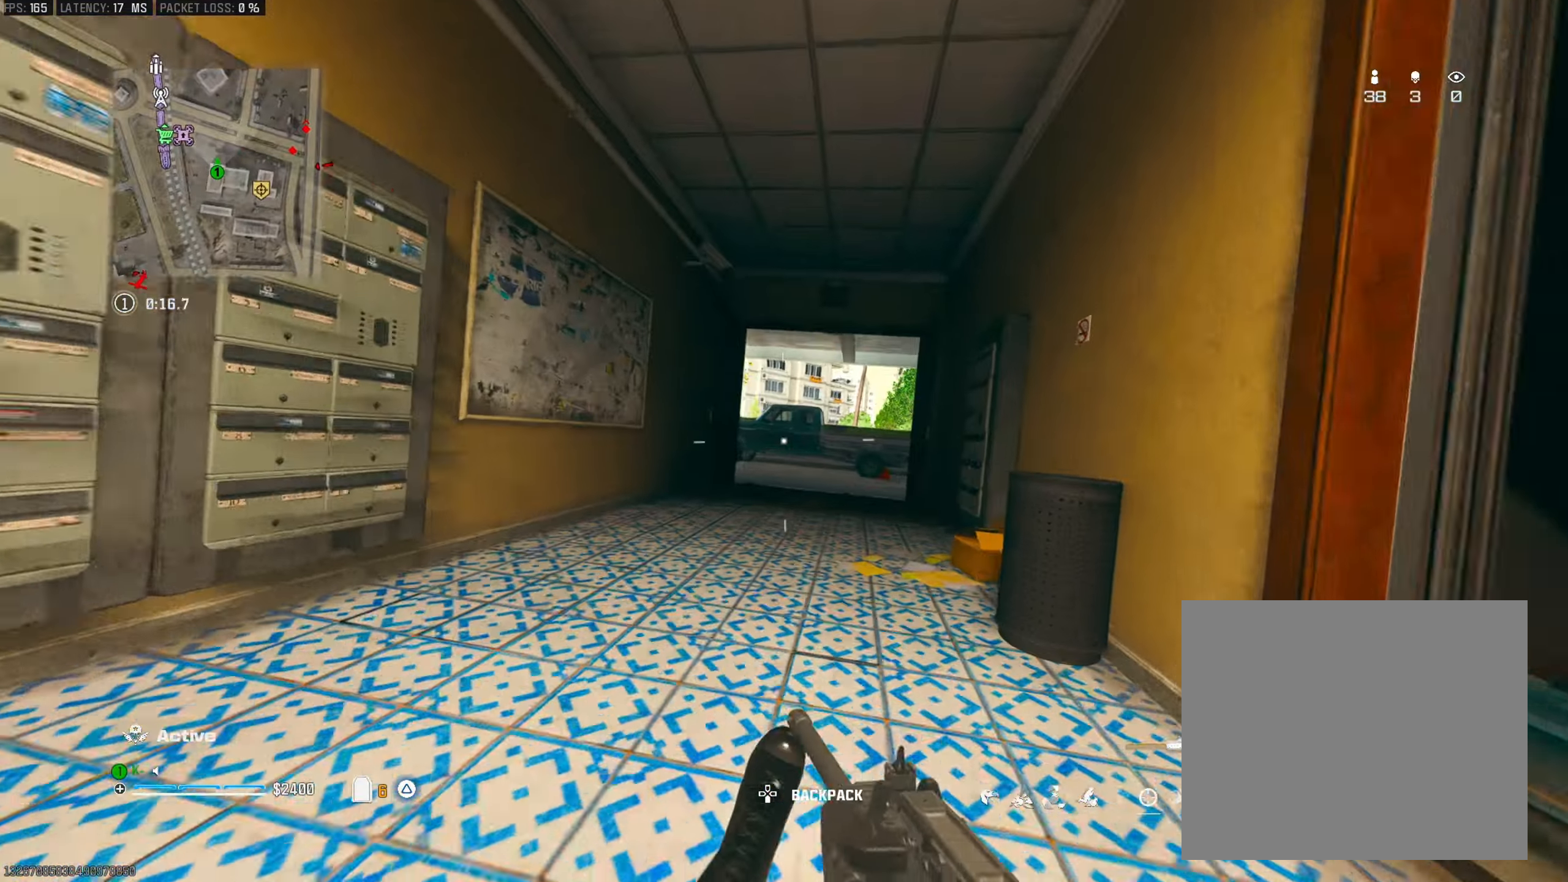
{"buttons": ["L3"], "left_stick": "up", "right_stick": "right", "events": [[83, "CROSS", "down"], [100, "L2", "down"], [150, "left_stick", "up"], [217, "CROSS", "up"], [233, "L2", "up"], [400, "L3", "down"], [467, "right_stick", "right"]]}